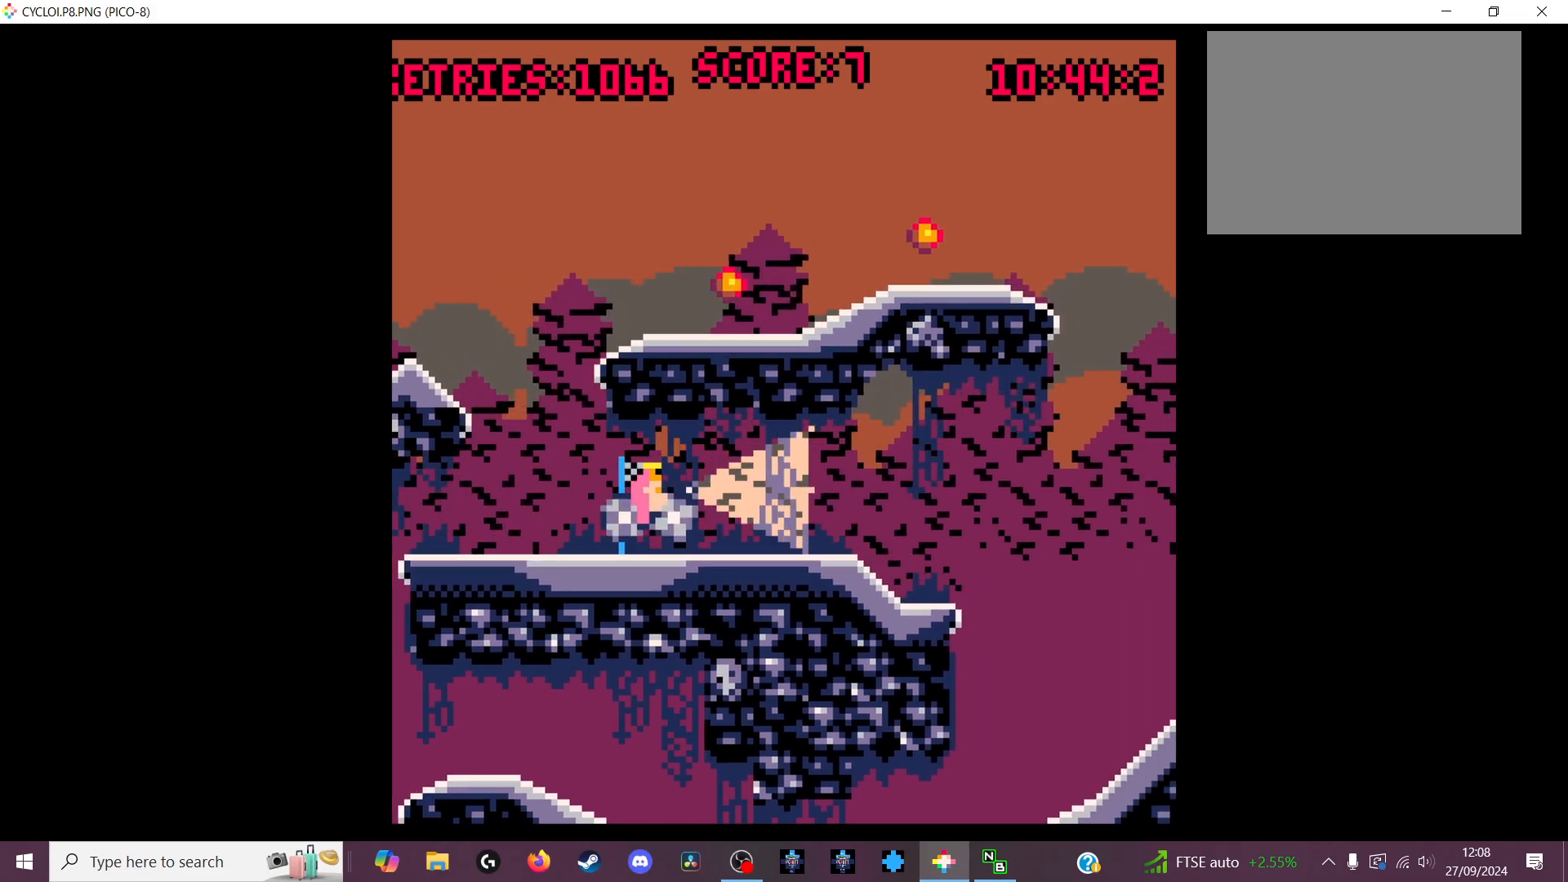
Gameplay with keyboard; each line is a JSON object with the keys held at the frame after it. "events" lists presses ("down") and releases ("up") of "down", "left", "right", "up", "x" and "z" between this image and that frame as [ms after this image, input, new state], when the widget could be followed in between. No other keys are recorded. Mouse input is not recorded.
{"keys": [], "events": [[166, "z", "down"], [233, "z", "up"]]}
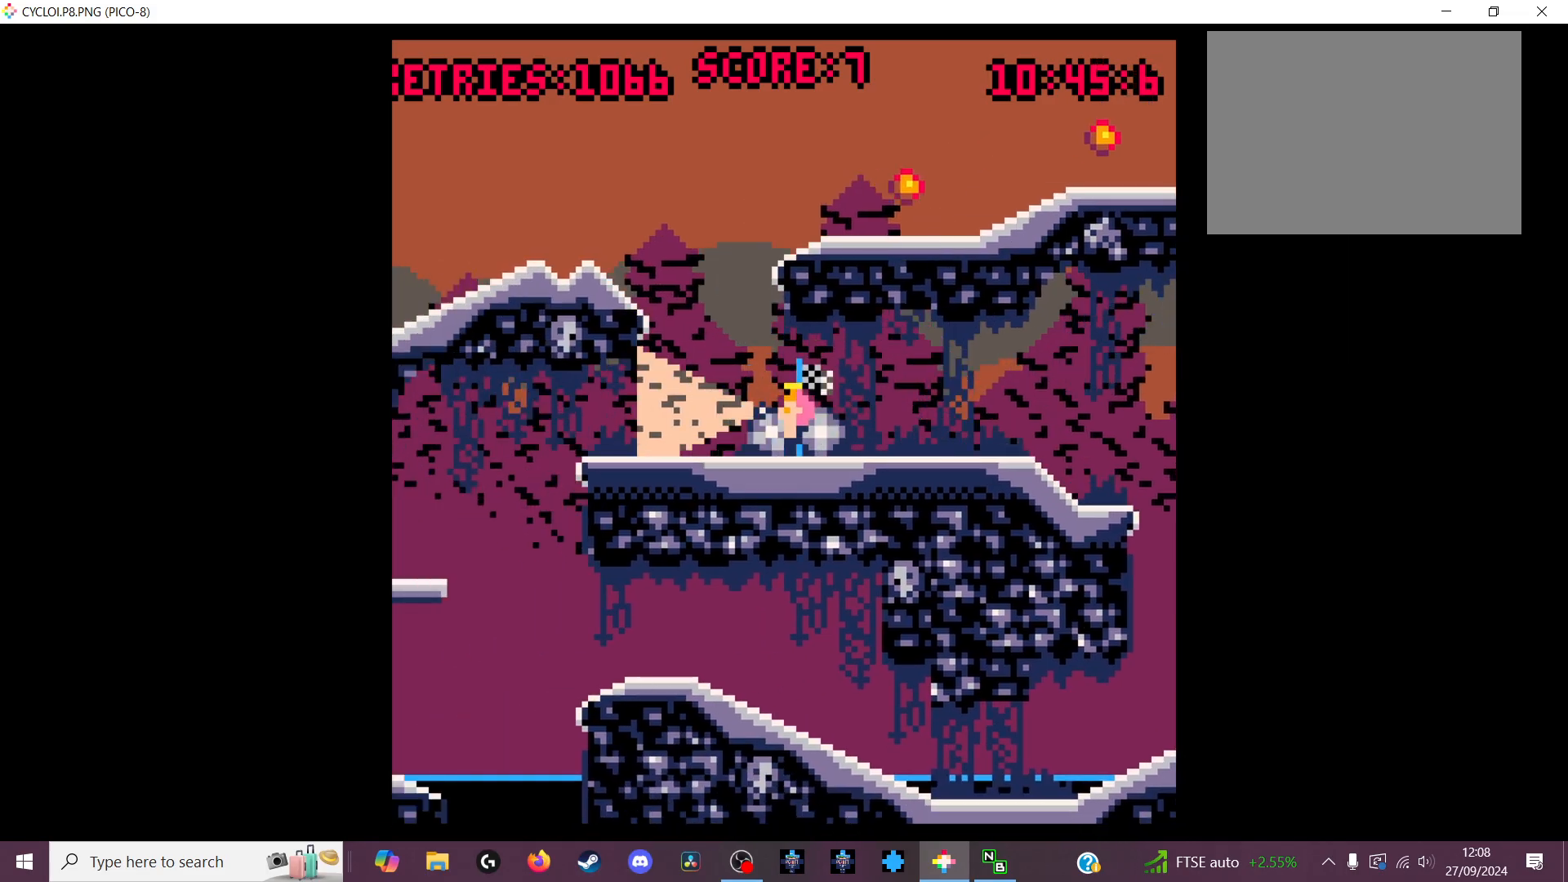
{"keys": [], "events": [[233, "z", "down"], [333, "z", "up"]]}
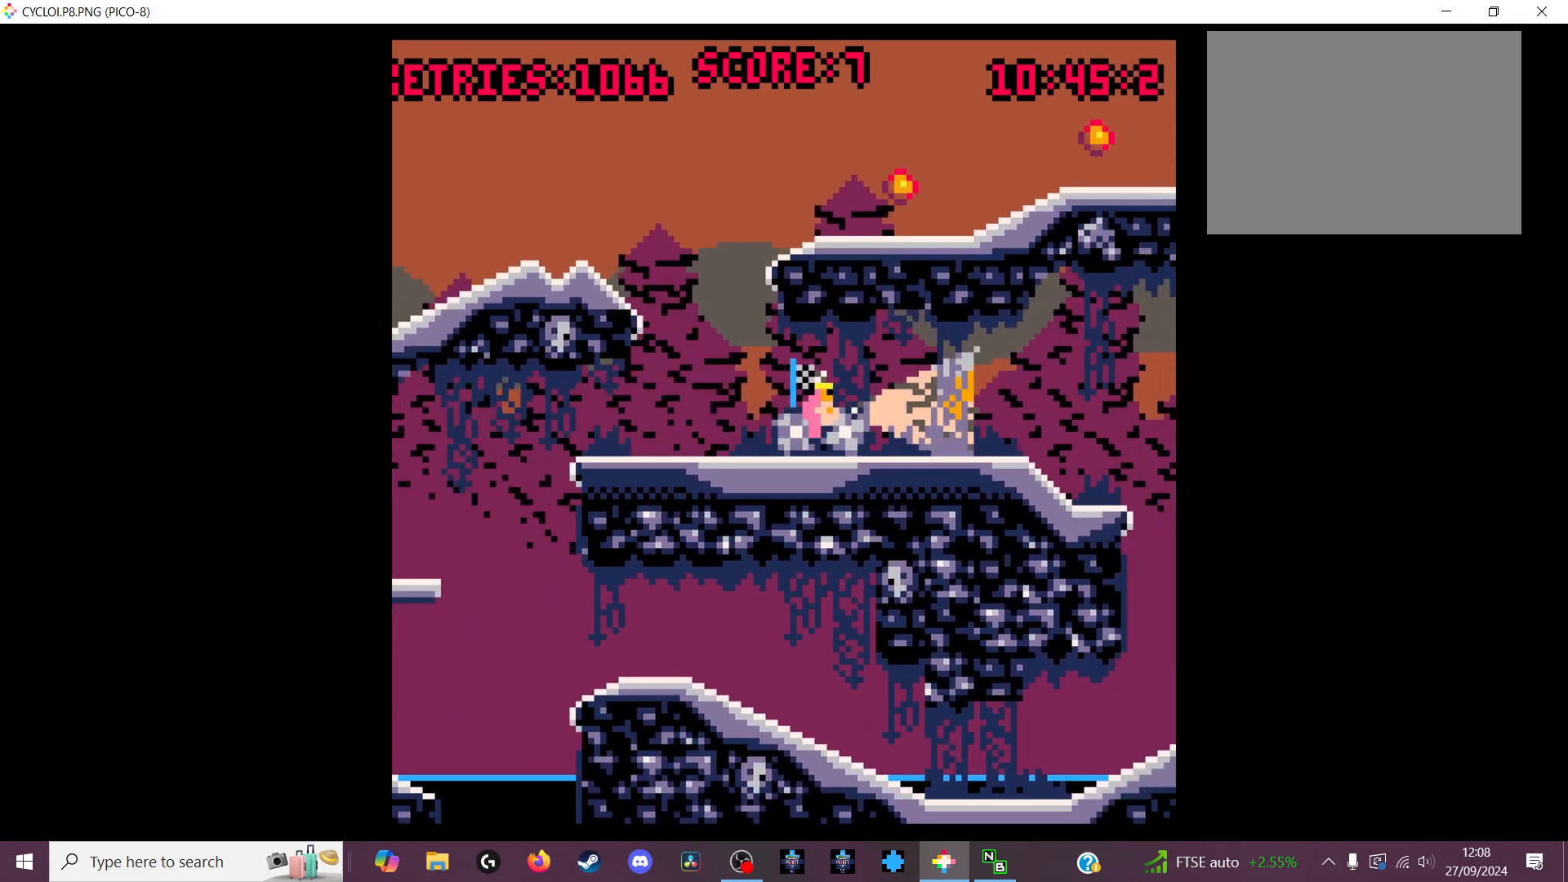
{"keys": [], "events": [[166, "z", "down"], [266, "z", "up"]]}
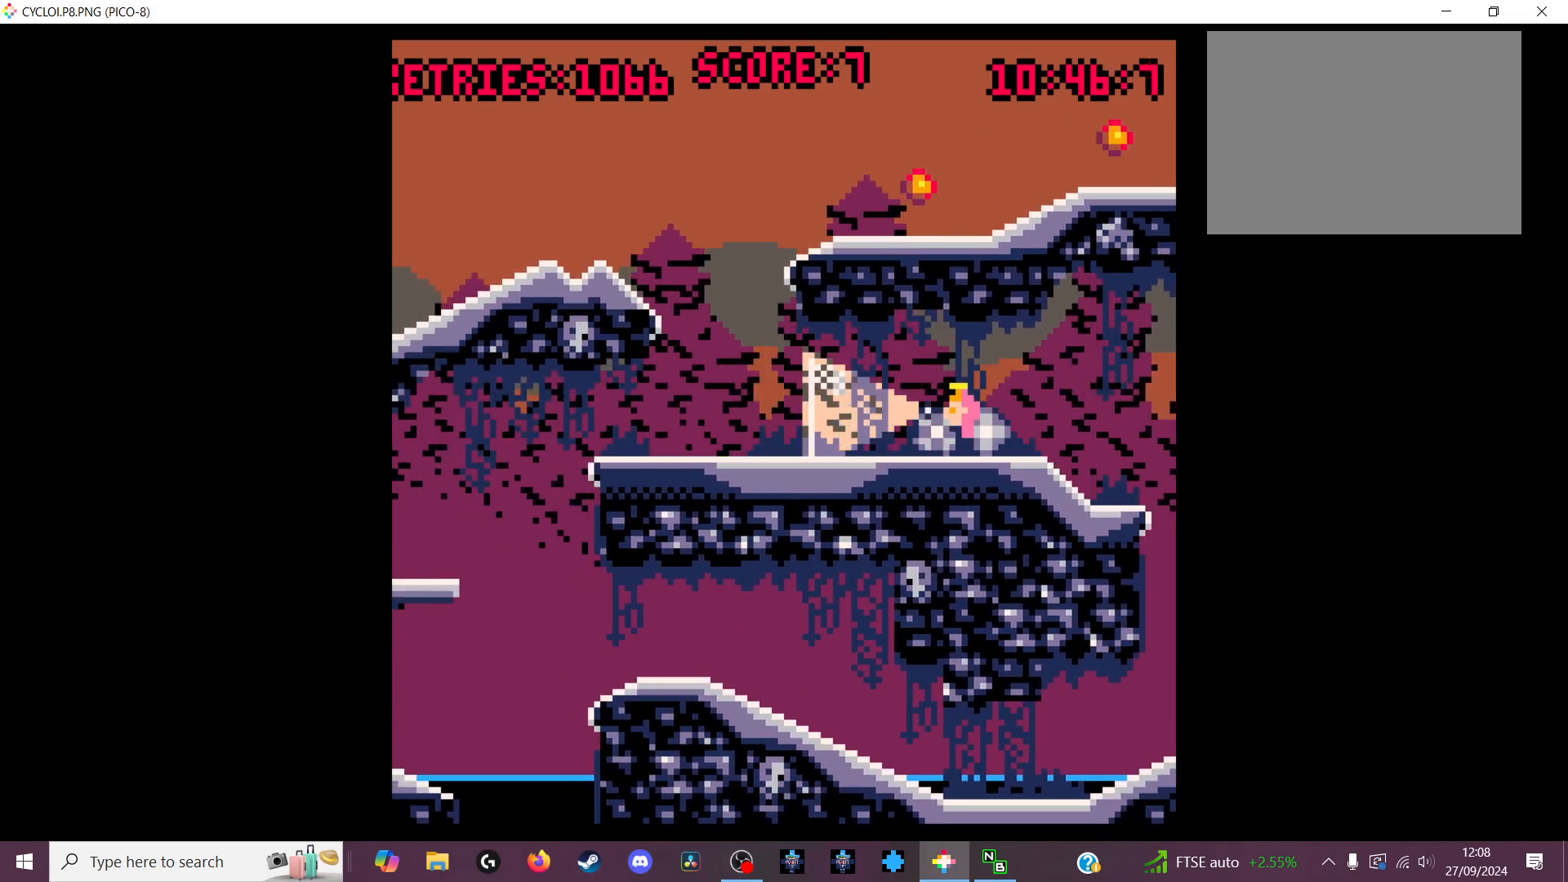
{"keys": [], "events": []}
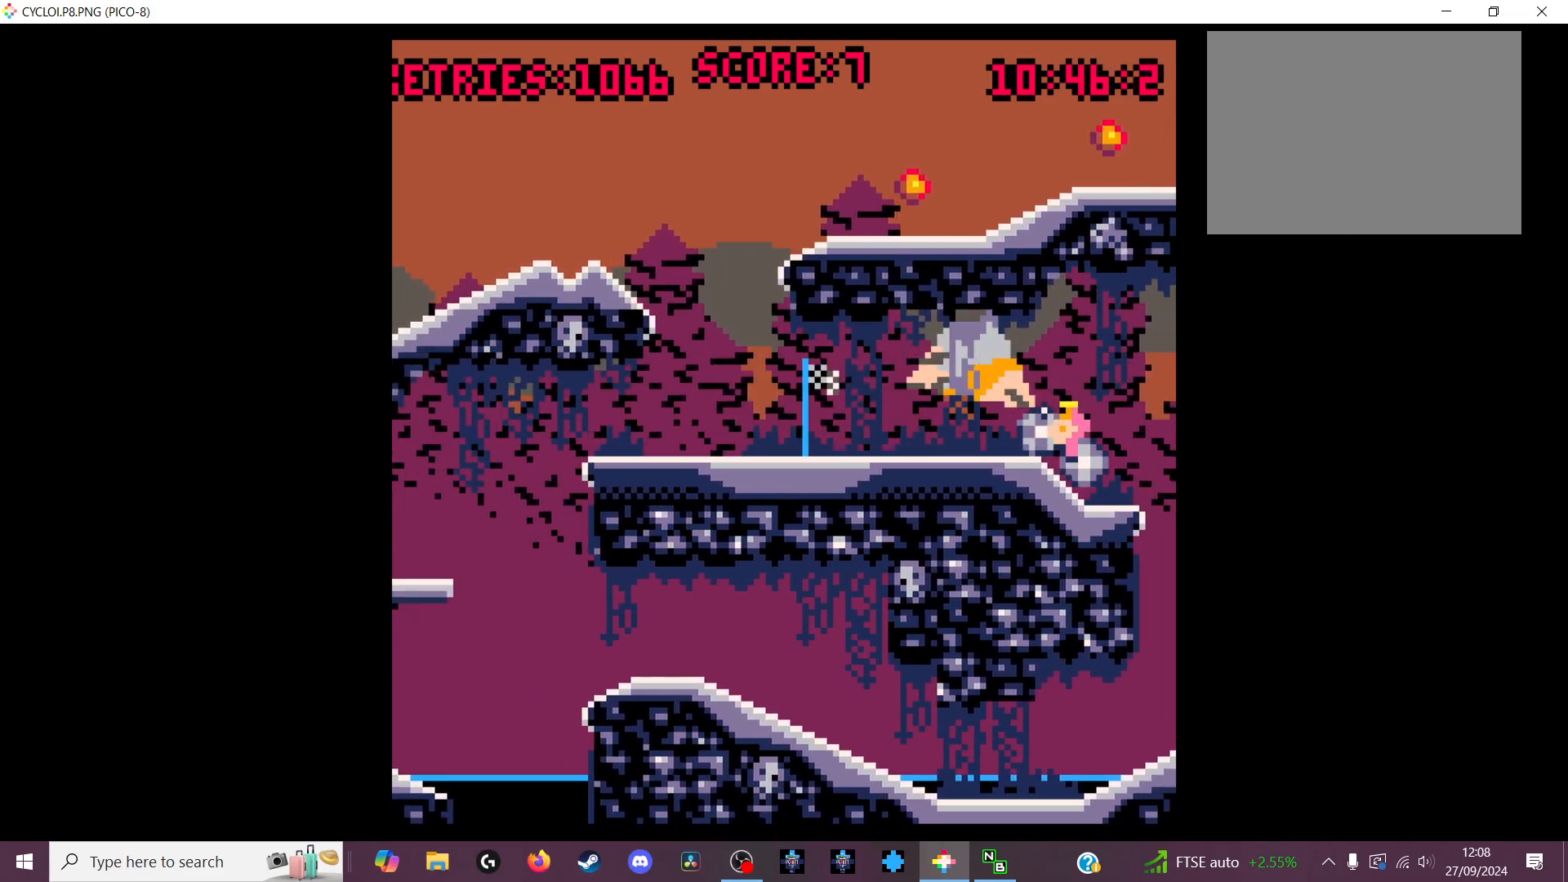
{"keys": [], "events": []}
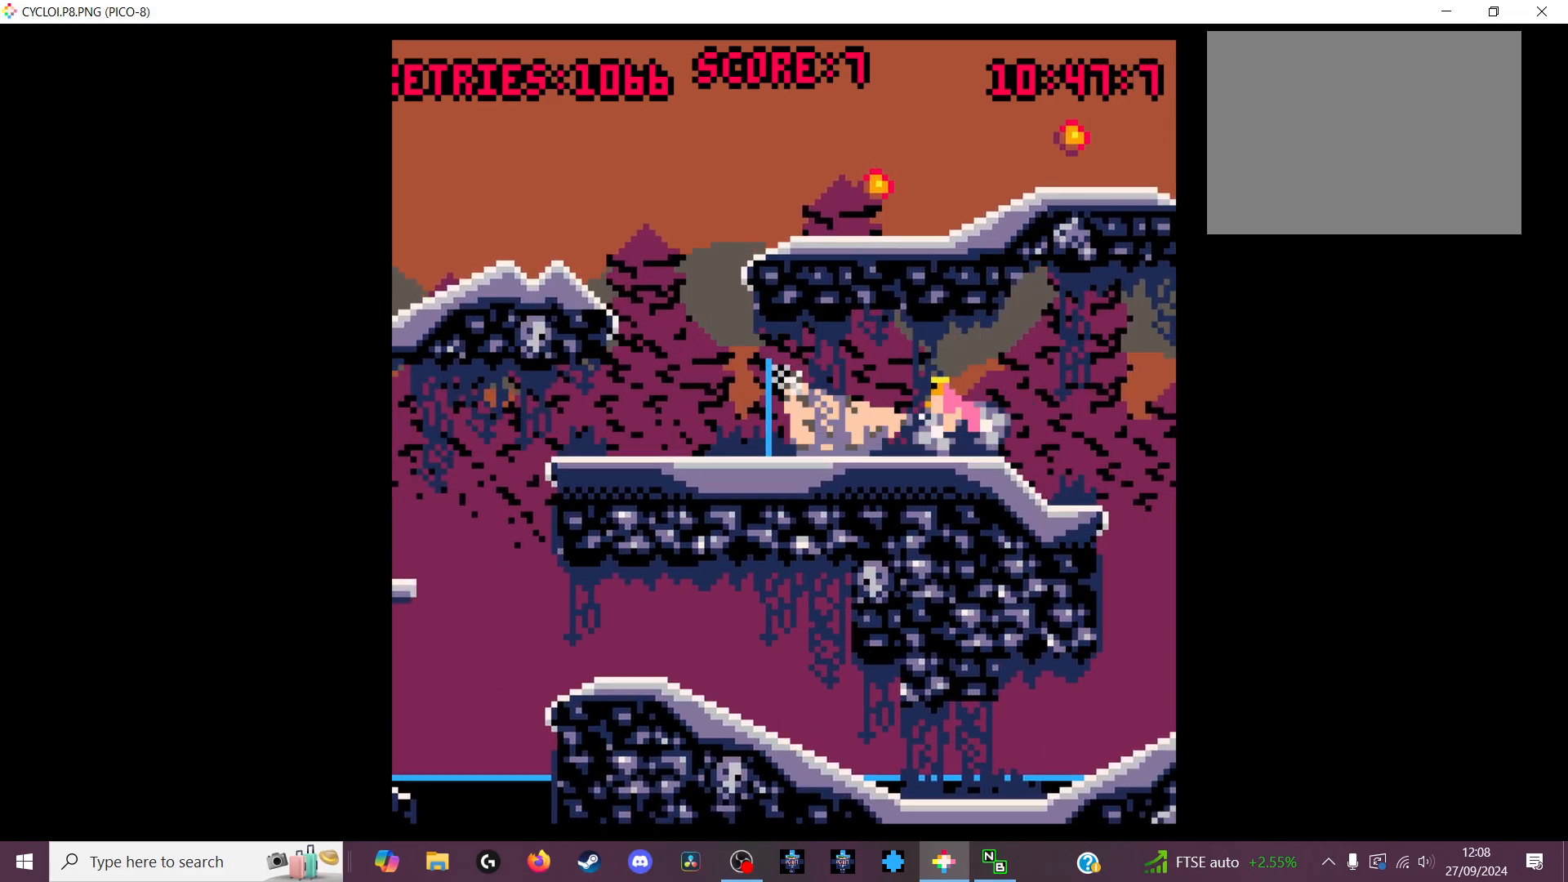
{"keys": [], "events": [[300, "z", "down"], [400, "z", "up"]]}
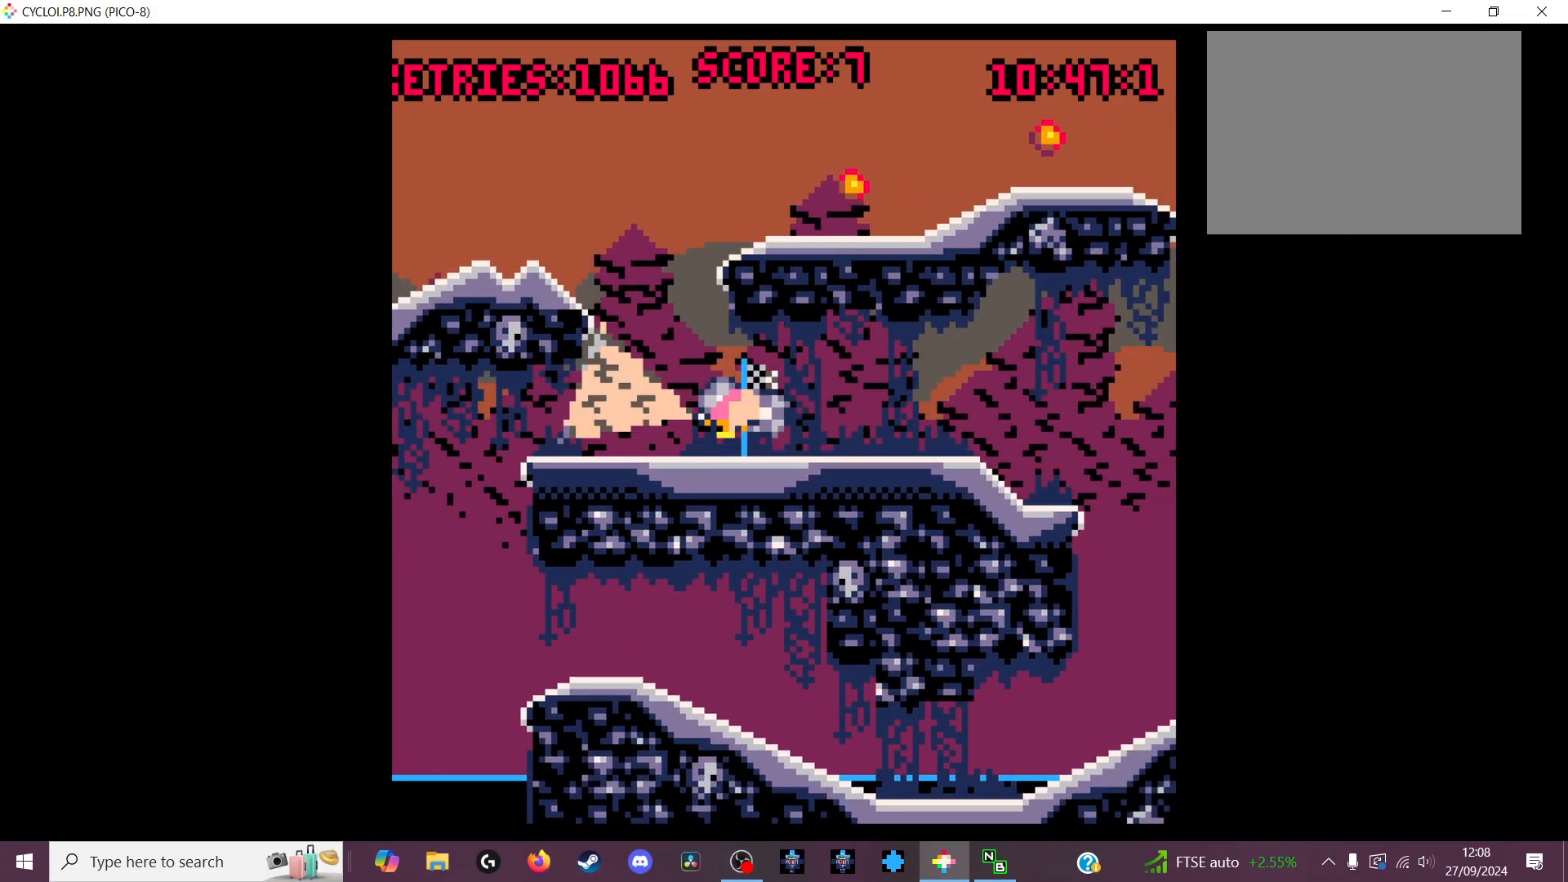
{"keys": [], "events": []}
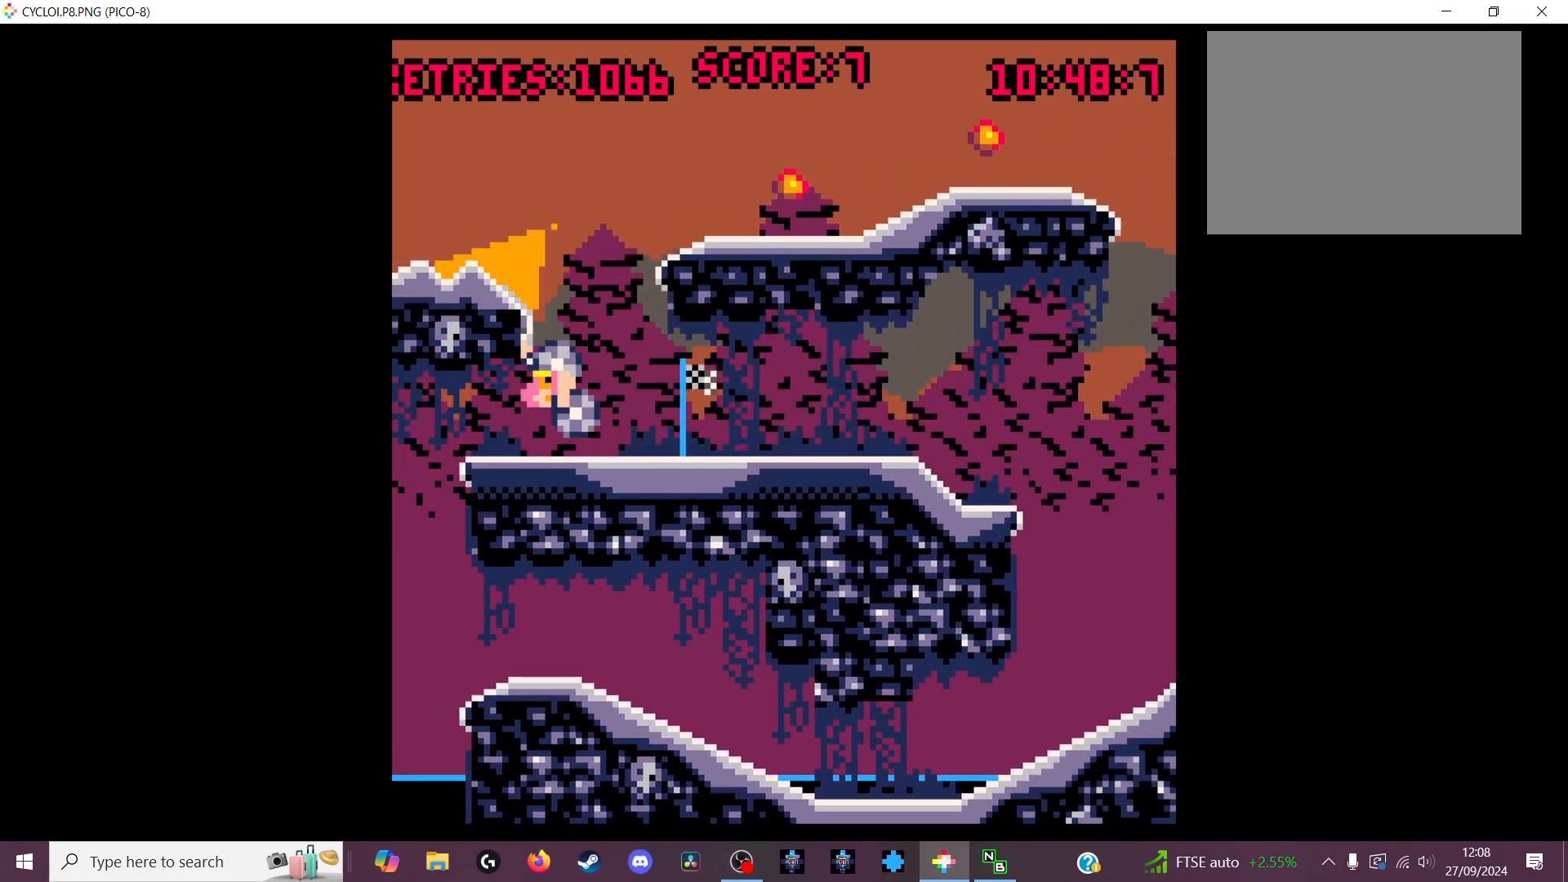
{"keys": ["x"], "events": [[500, "x", "down"]]}
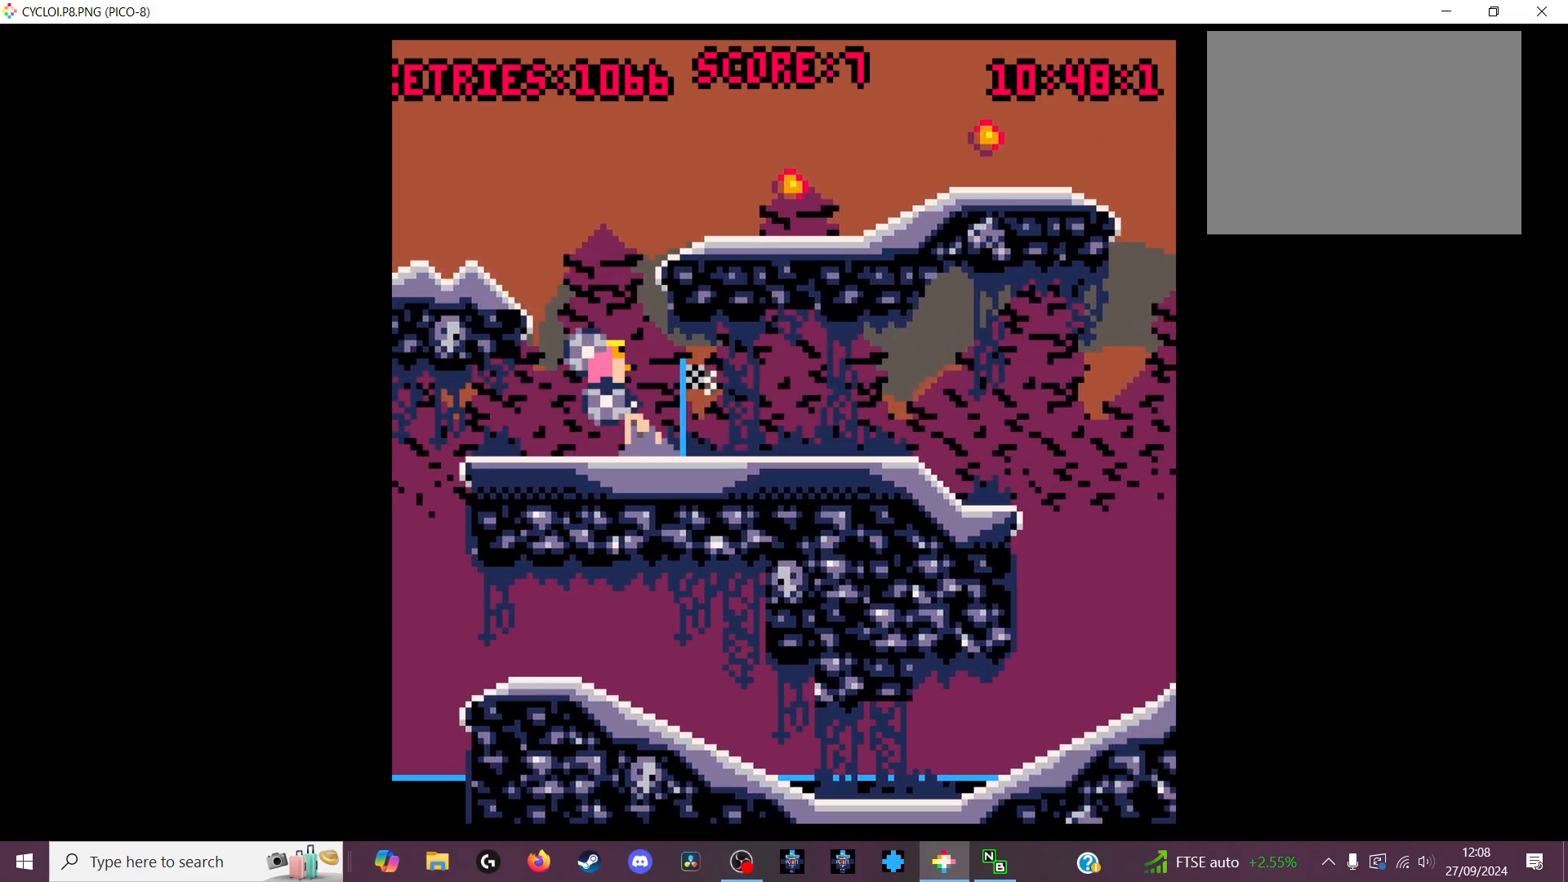
{"keys": [], "events": [[100, "x", "up"]]}
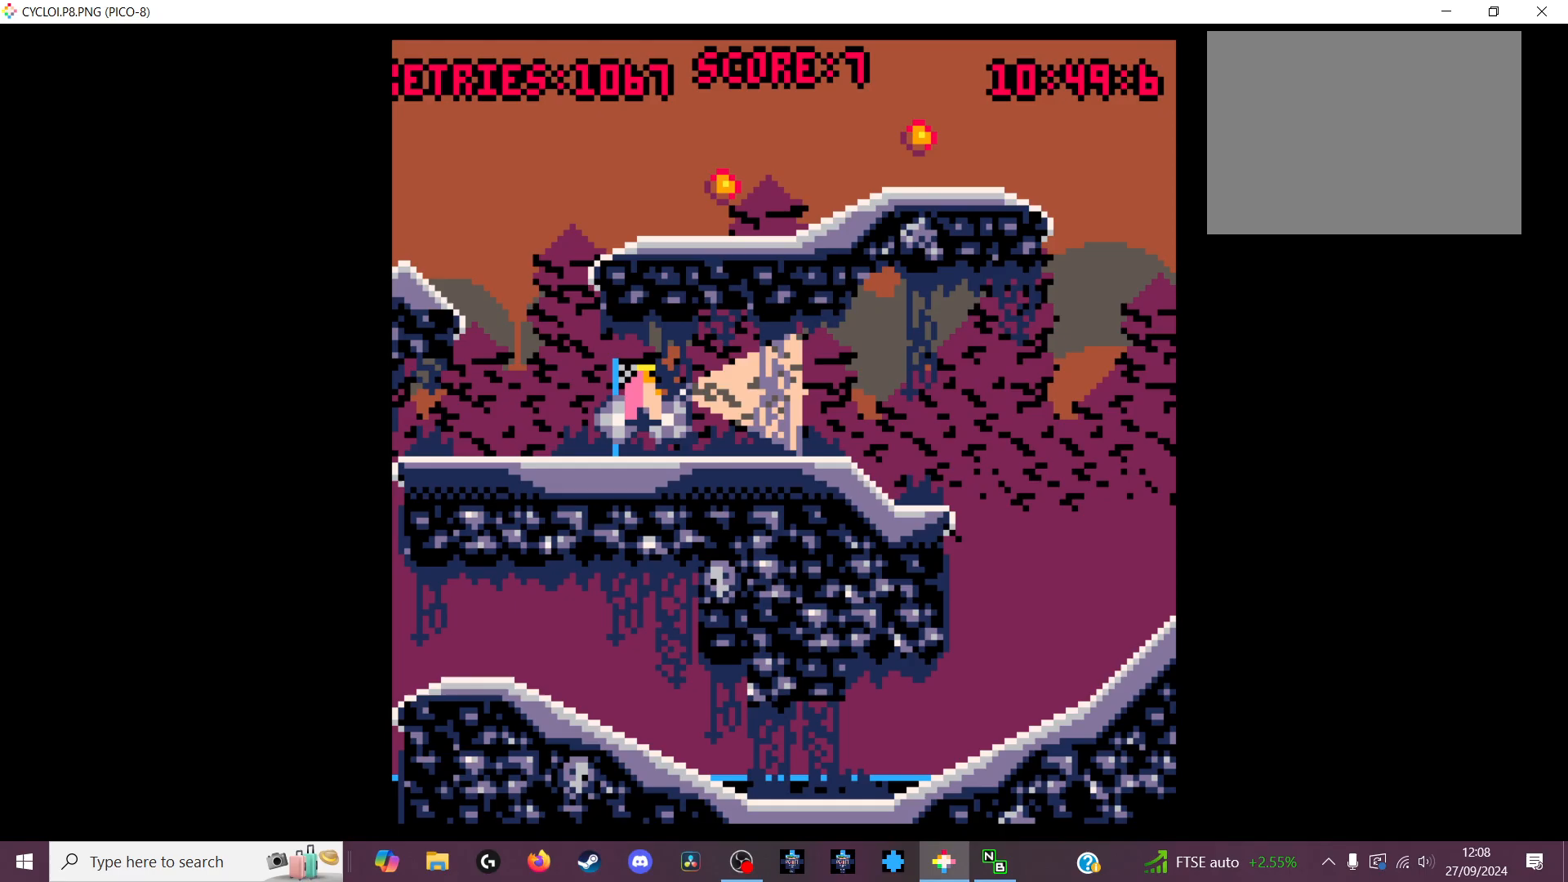
{"keys": [], "events": [[366, "z", "down"], [466, "z", "up"]]}
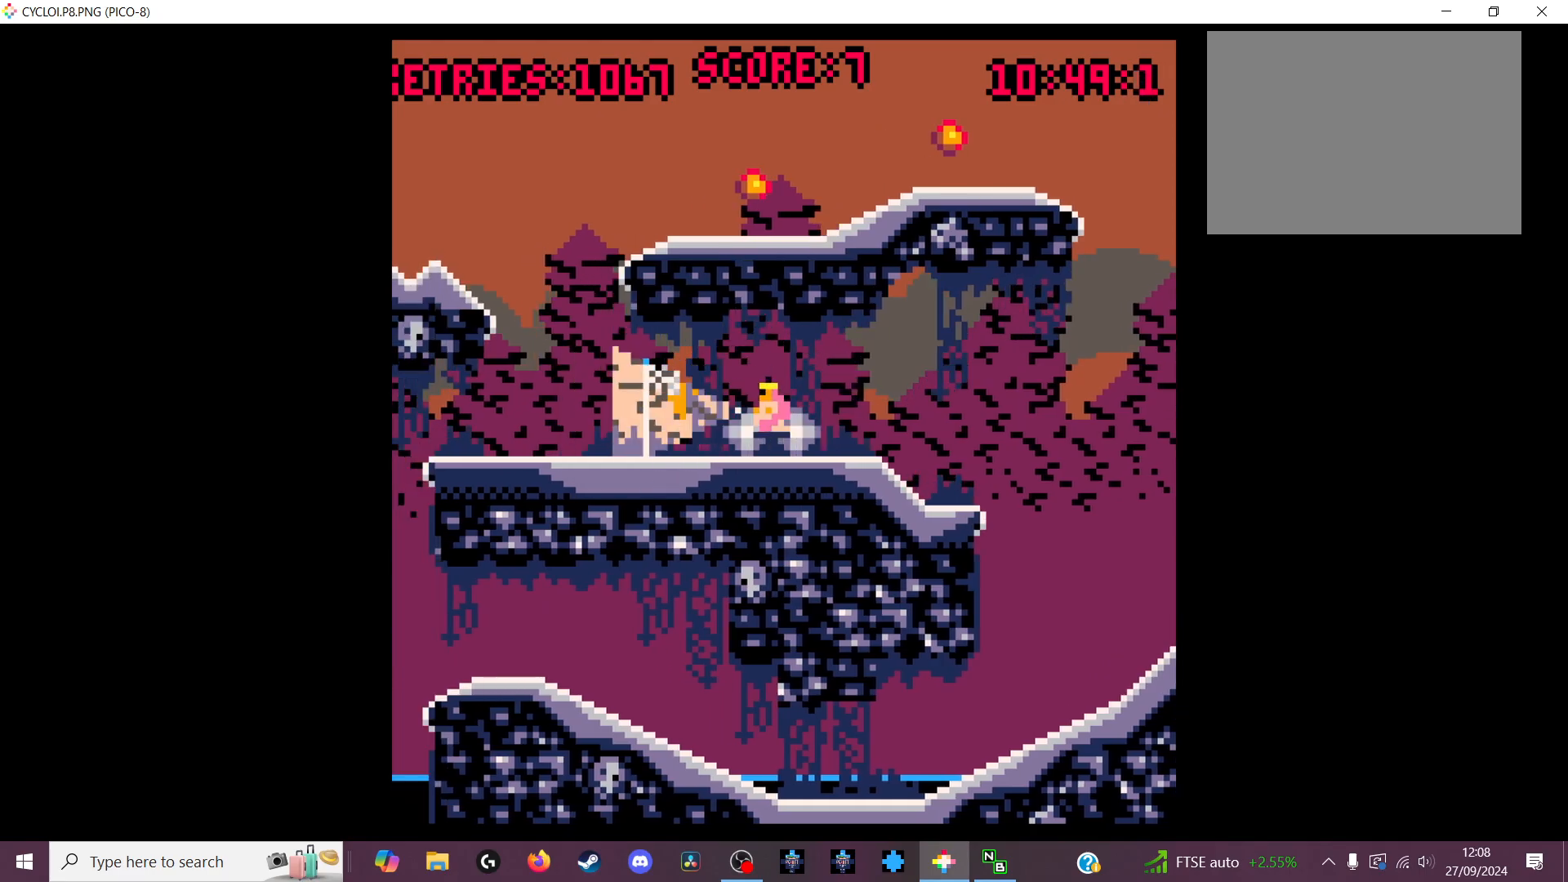
{"keys": [], "events": []}
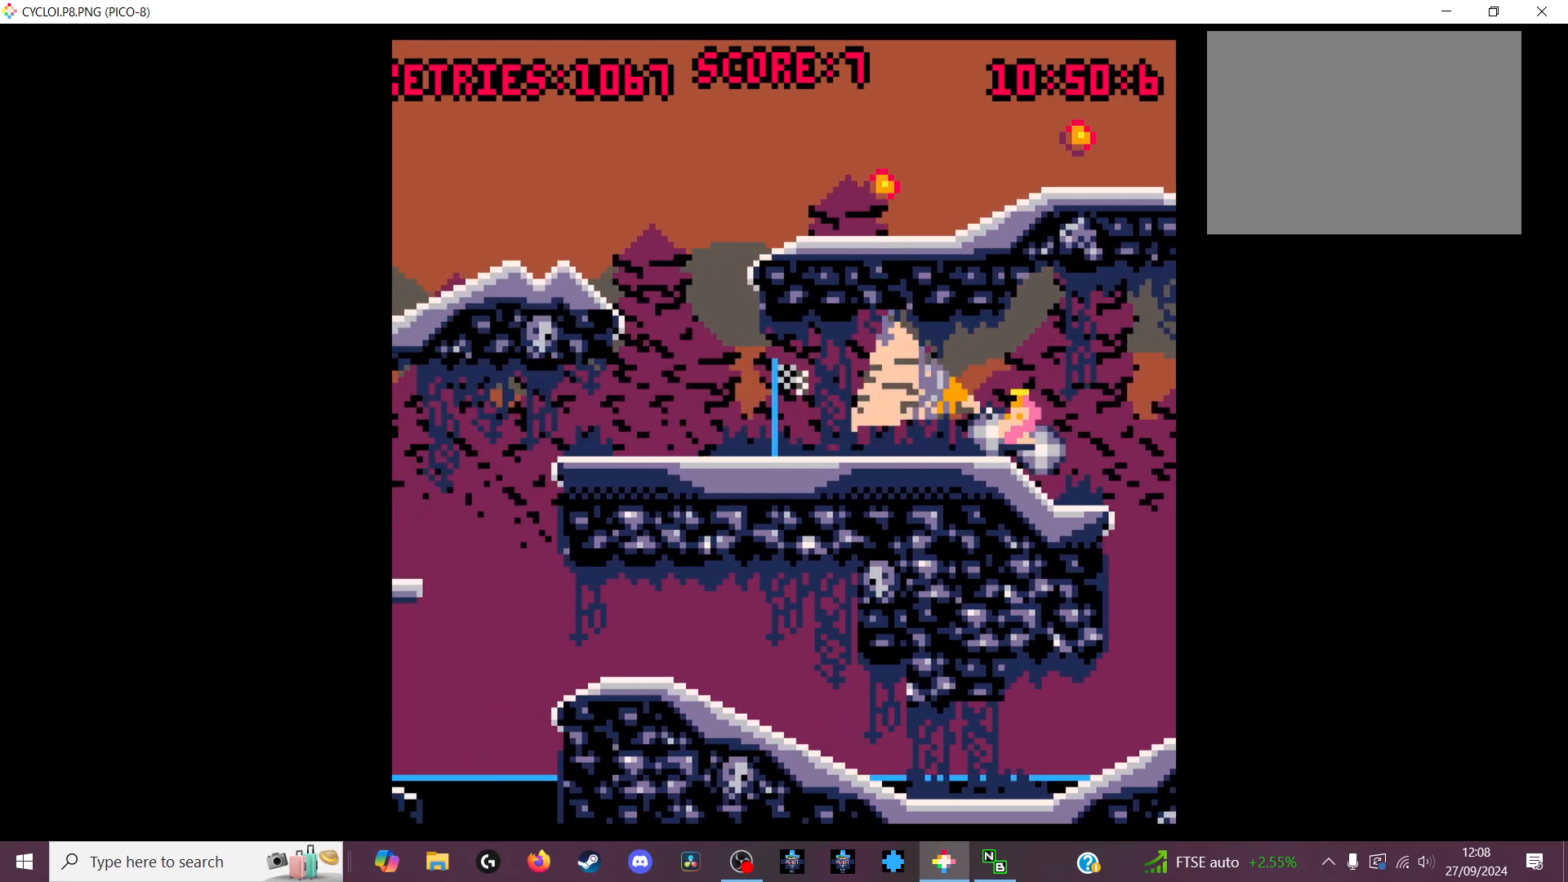
{"keys": [], "events": []}
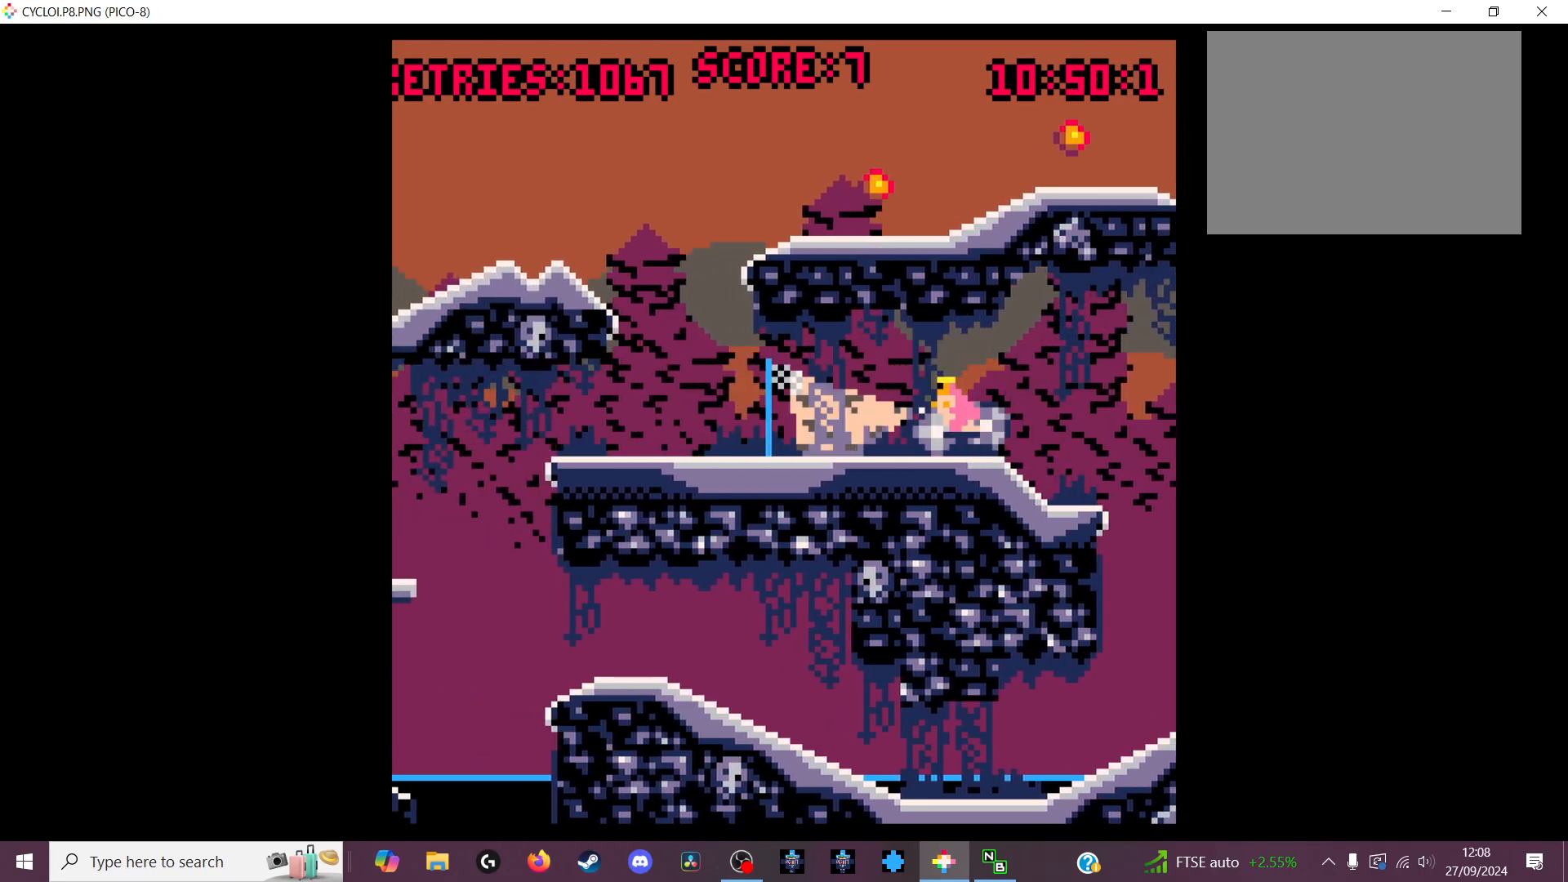
{"keys": [], "events": [[300, "z", "down"], [400, "z", "up"]]}
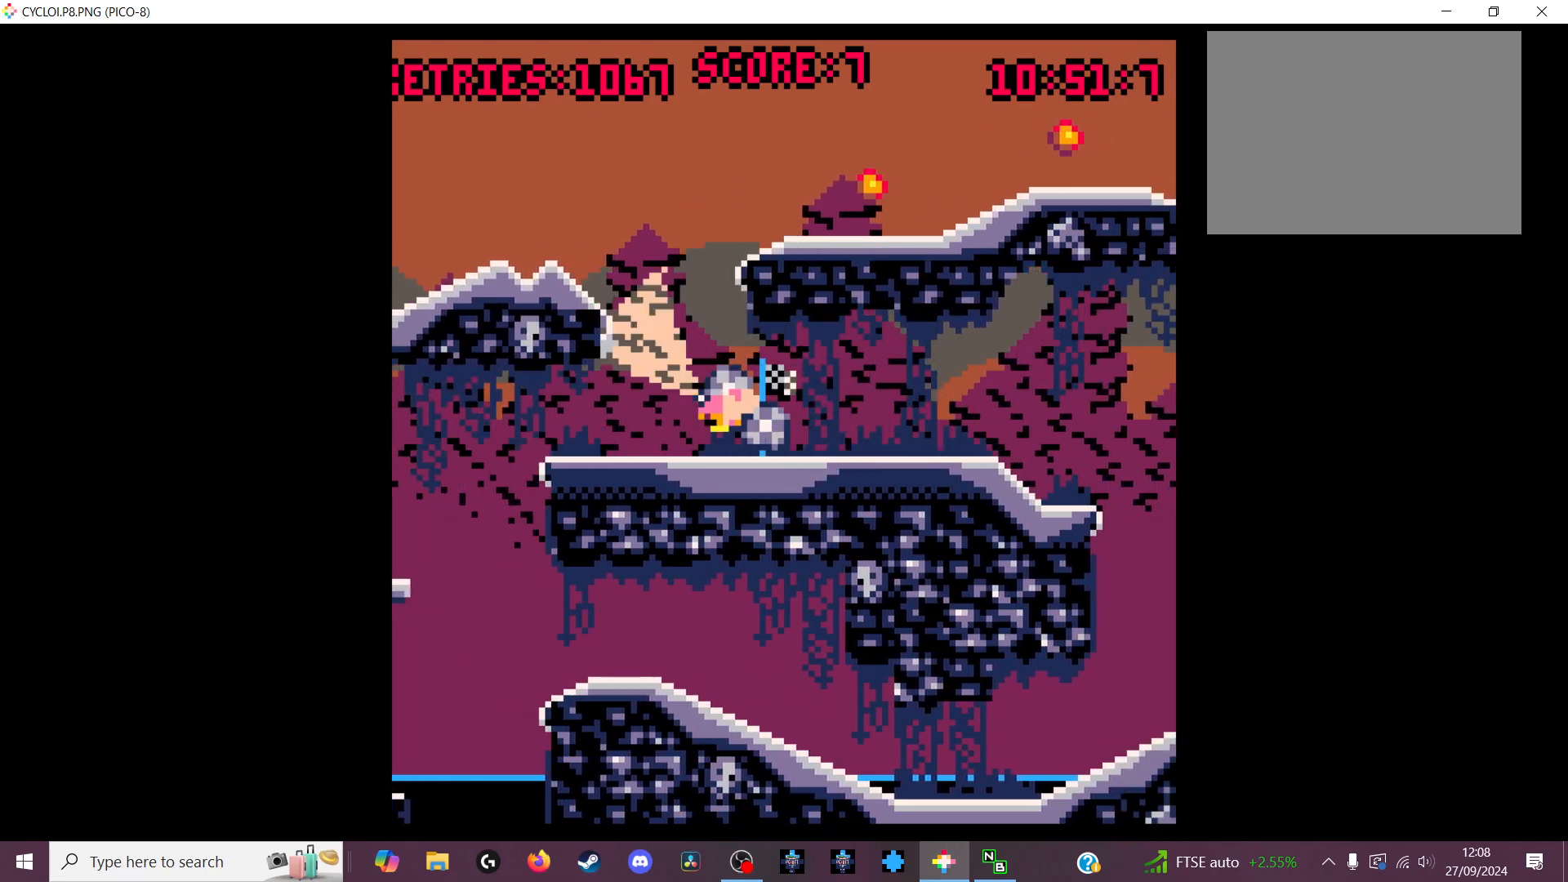
{"keys": [], "events": []}
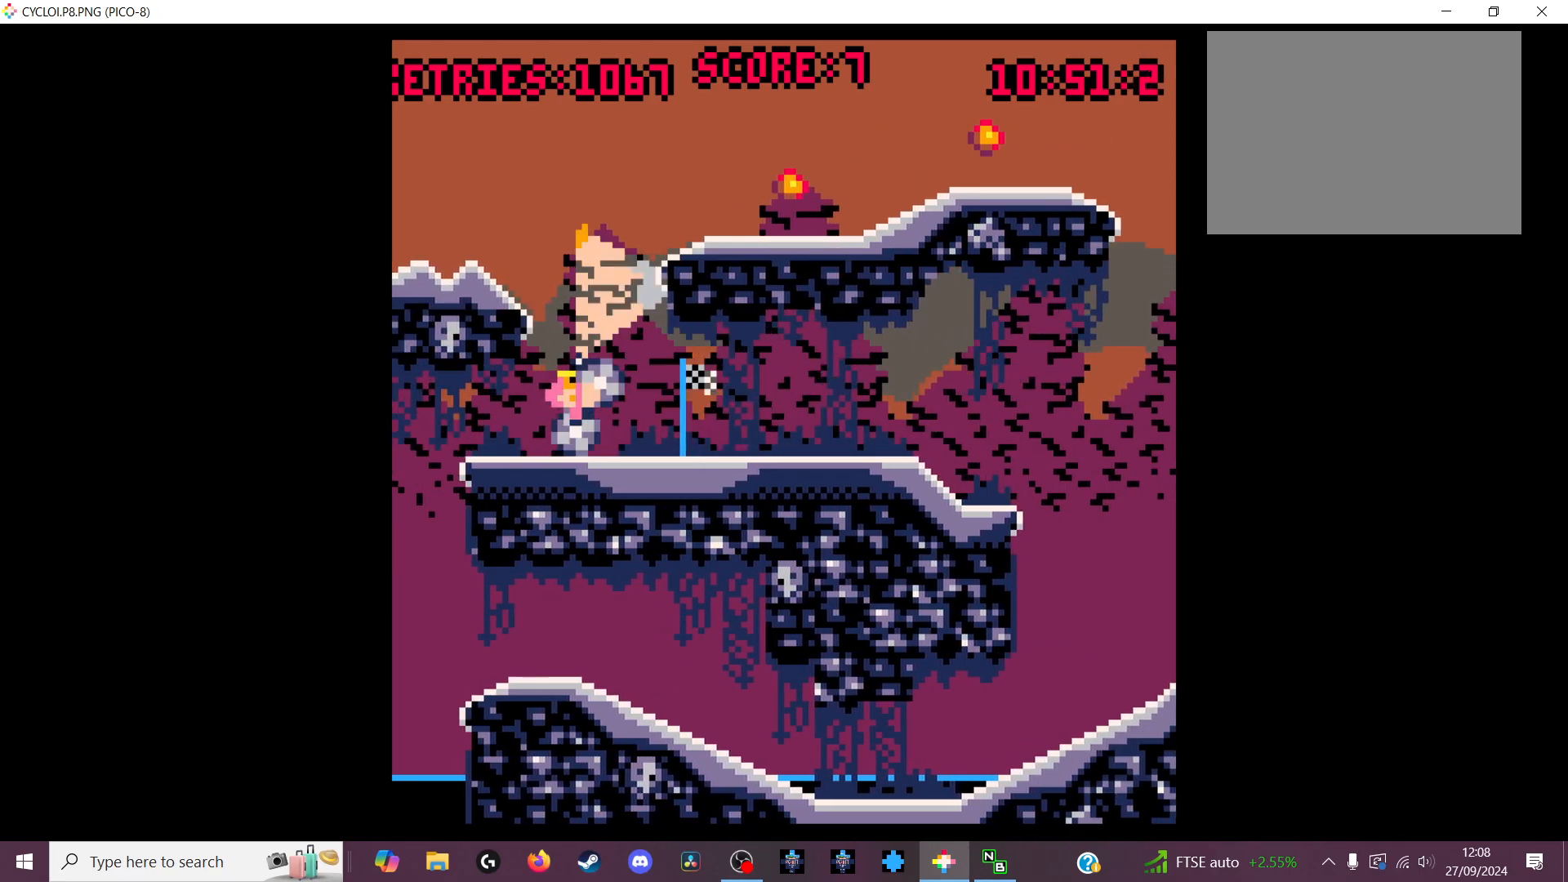
{"keys": [], "events": []}
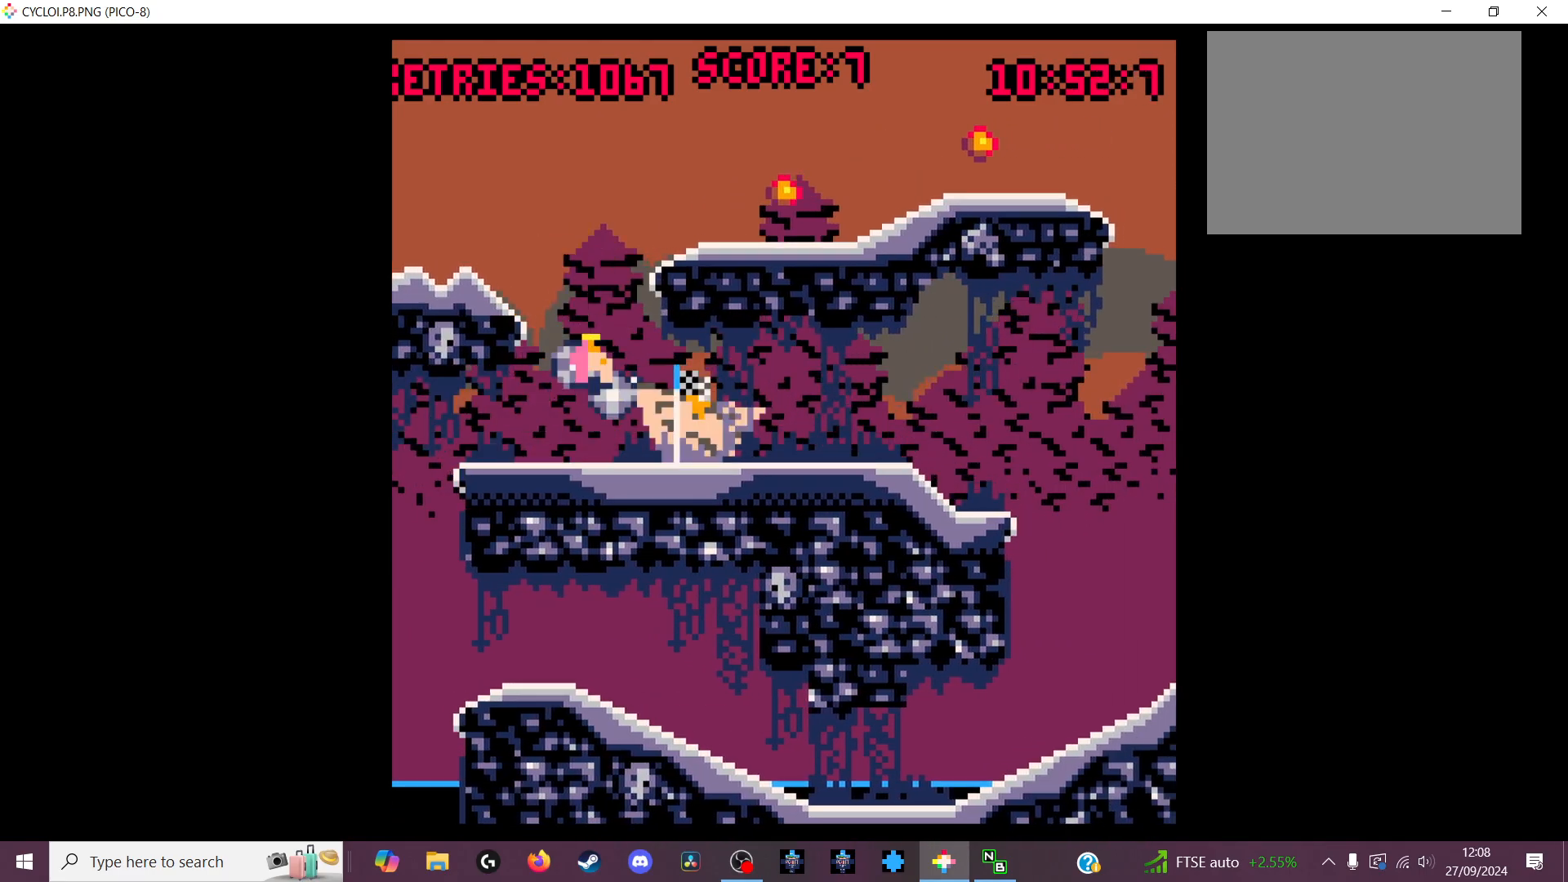
{"keys": [], "events": []}
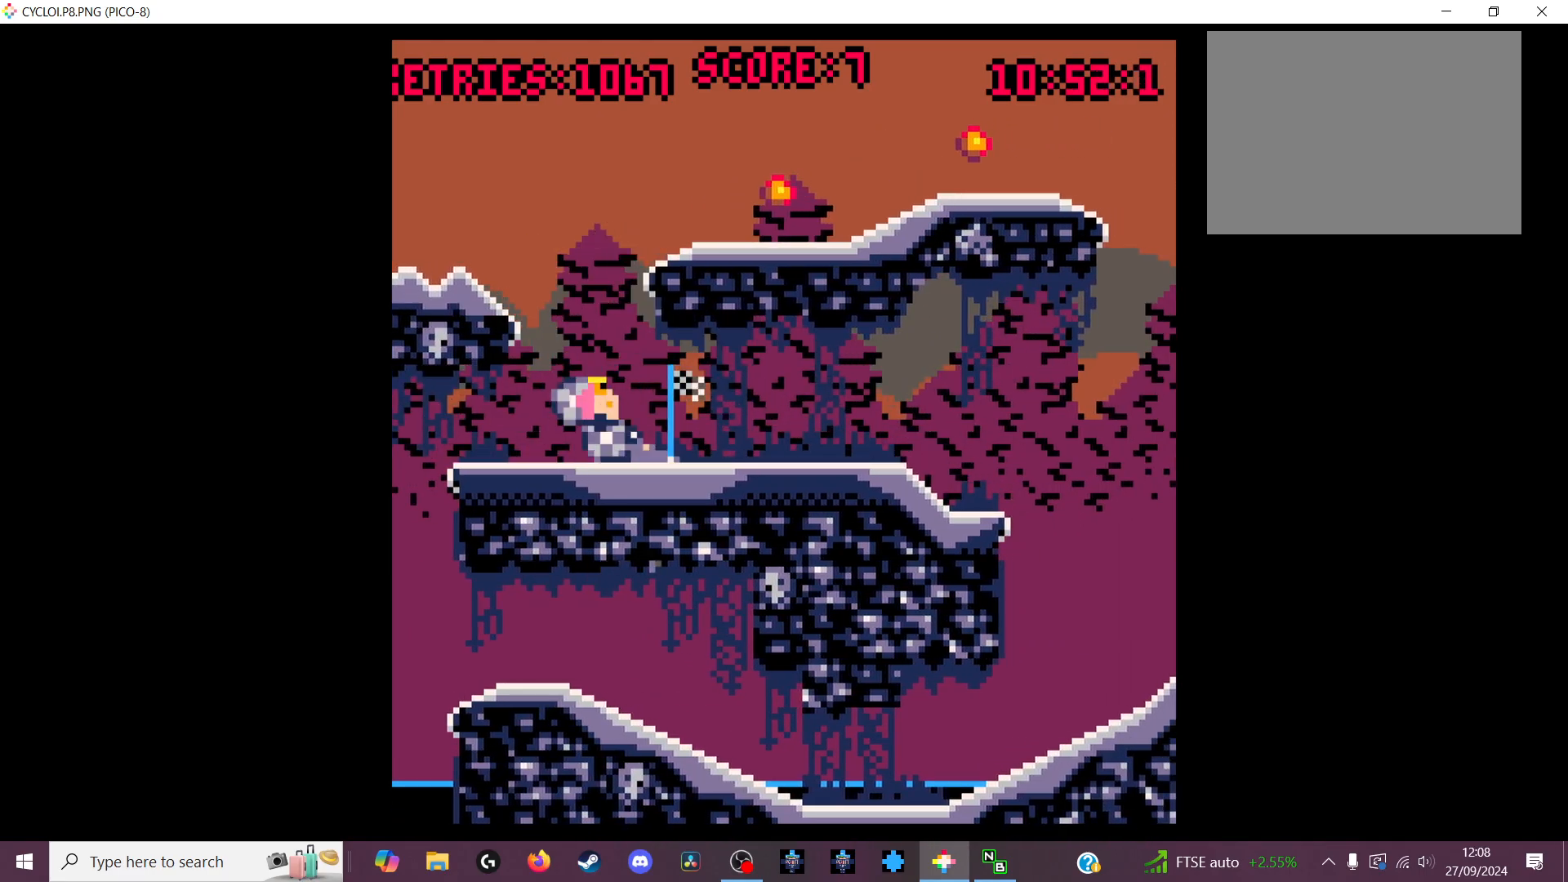
{"keys": ["x"], "events": [[466, "x", "down"]]}
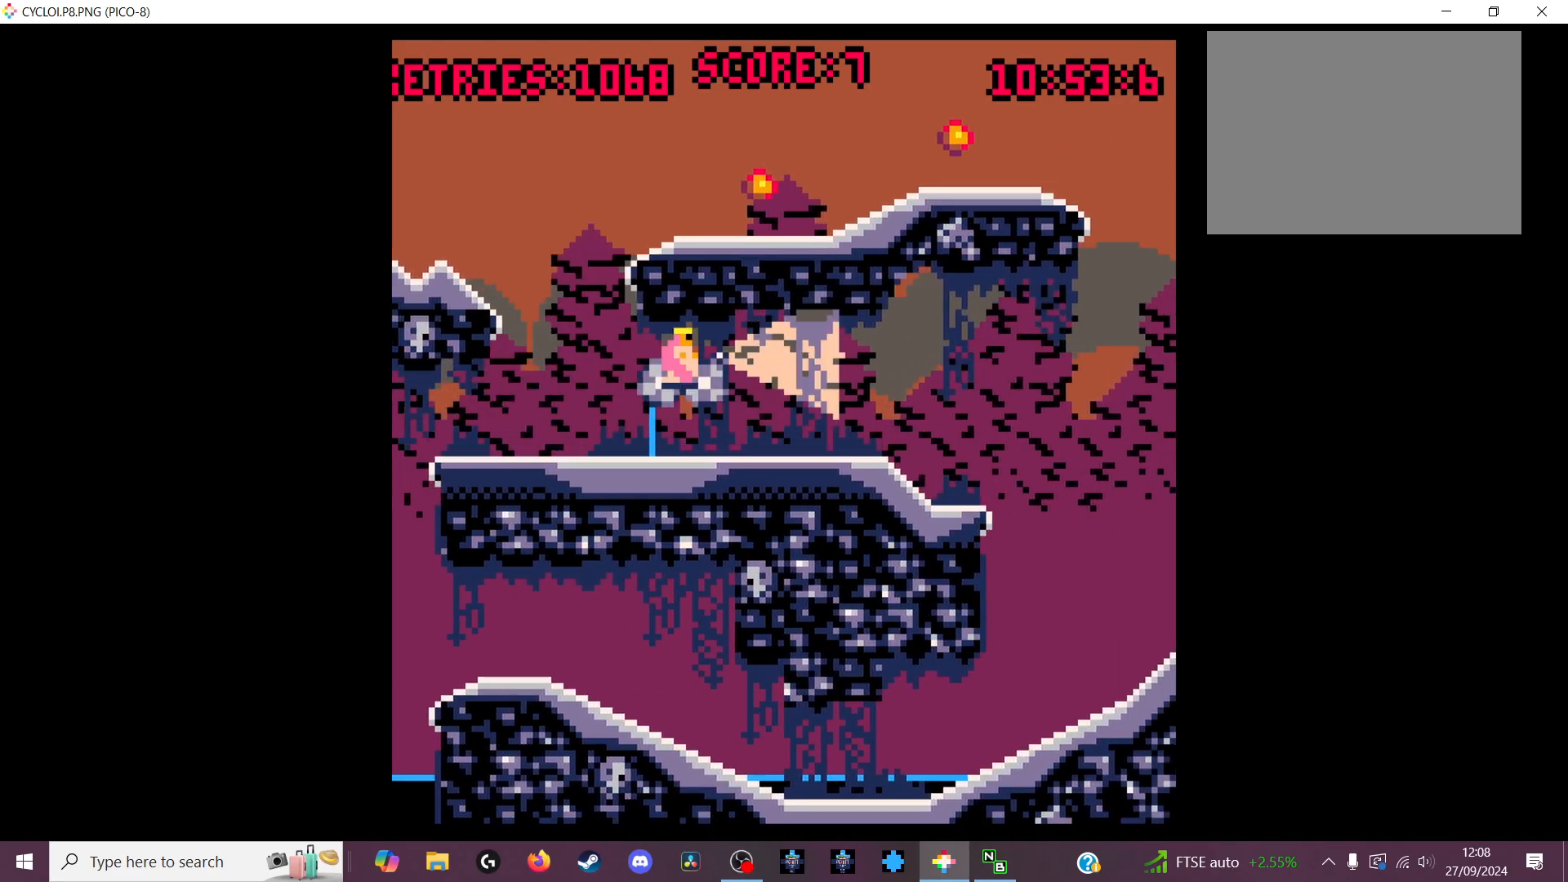
{"keys": [], "events": [[66, "x", "up"]]}
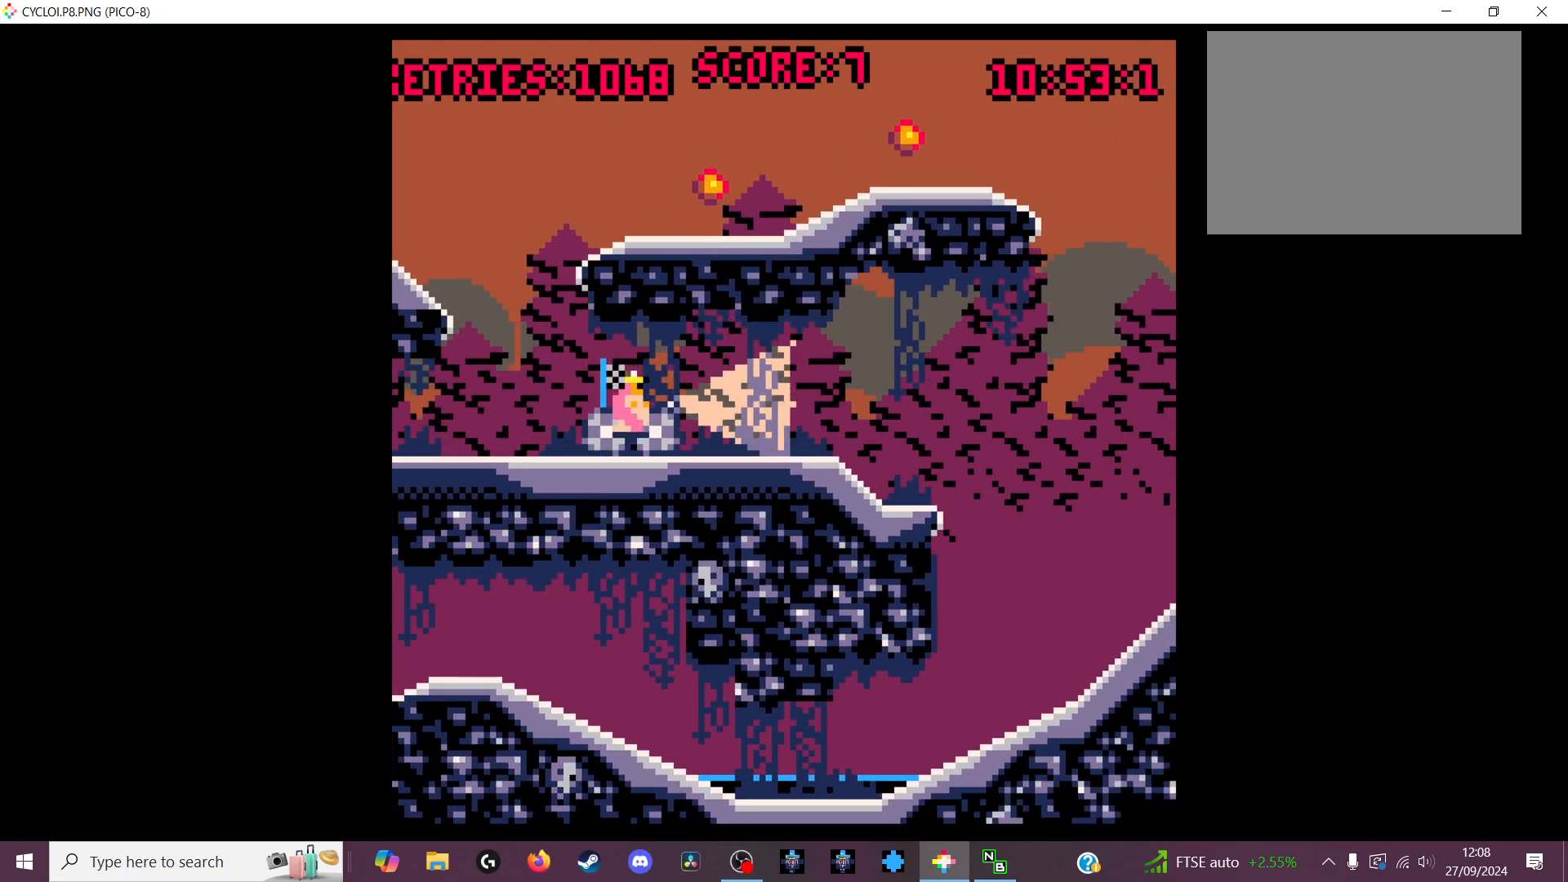
{"keys": [], "events": [[333, "z", "down"], [366, "z", "up"]]}
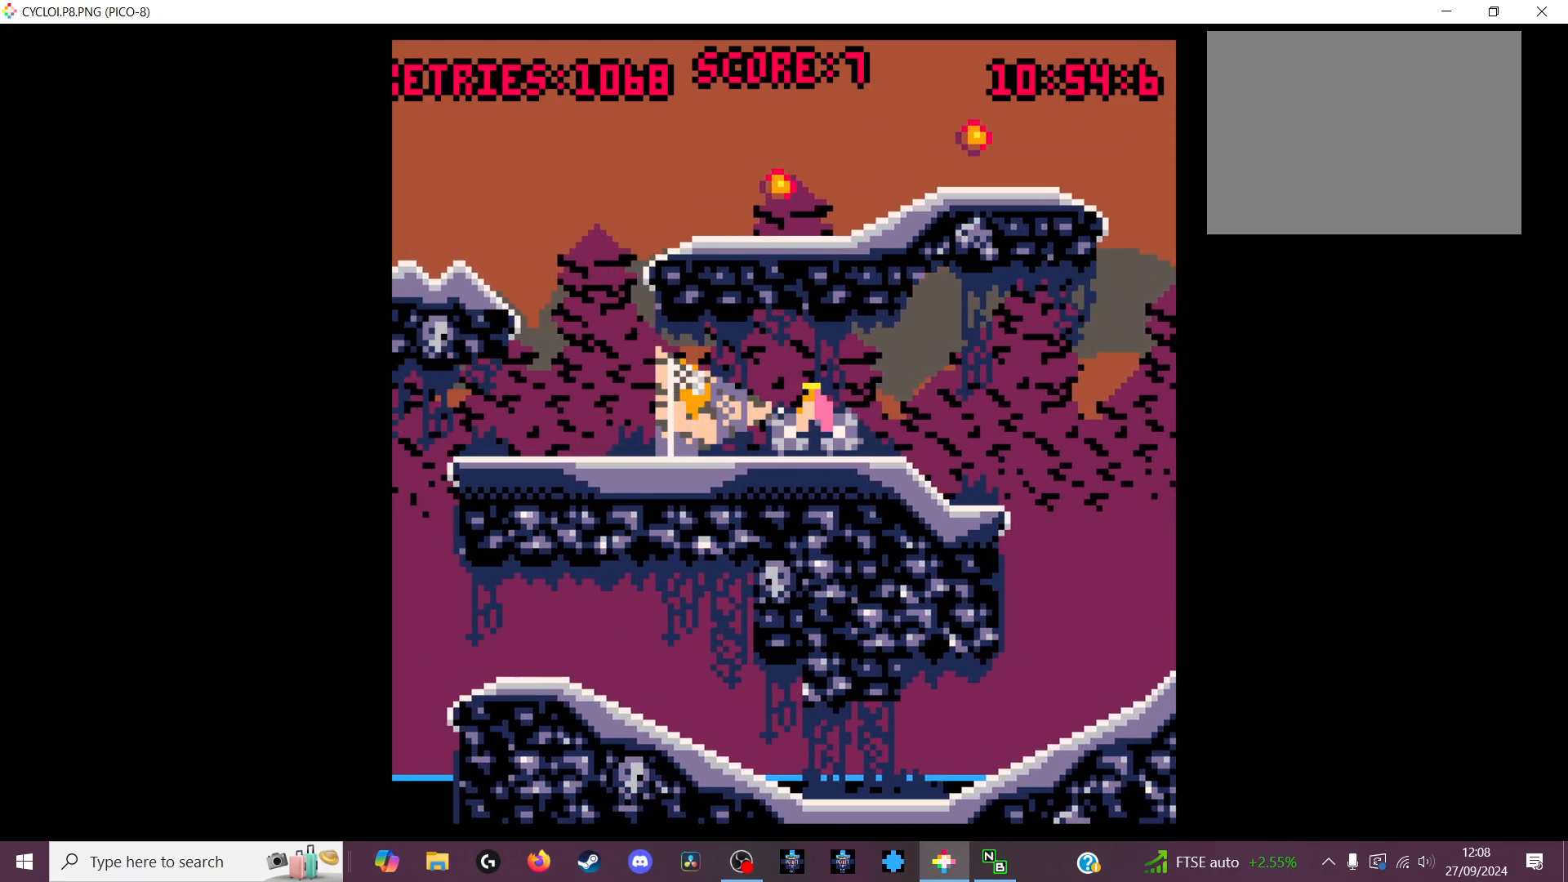
{"keys": [], "events": []}
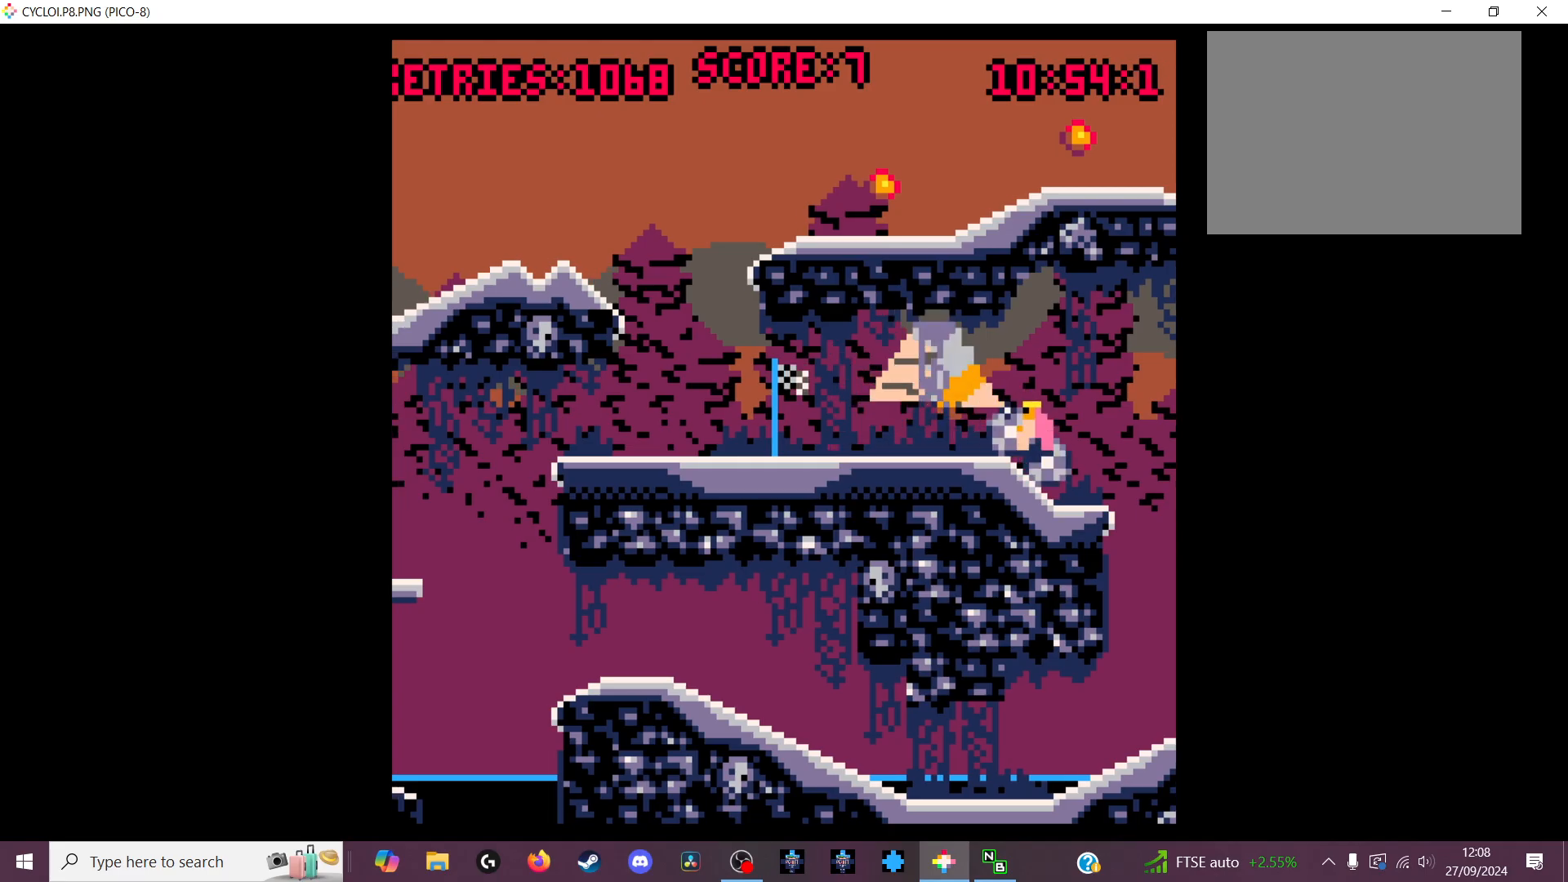
{"keys": [], "events": []}
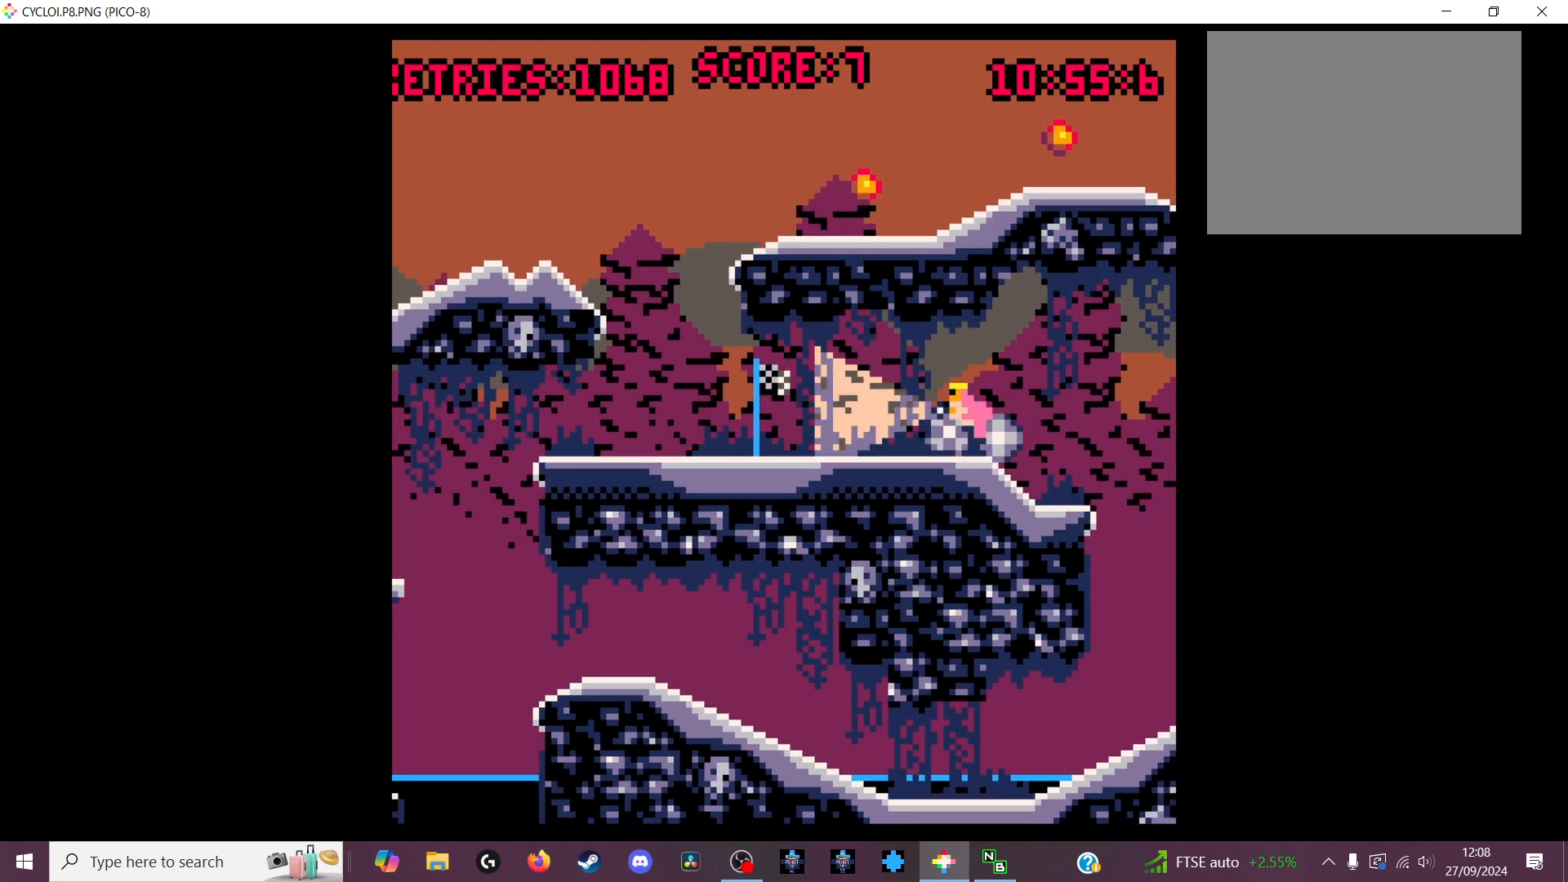
{"keys": [], "events": [[266, "z", "down"], [400, "z", "up"]]}
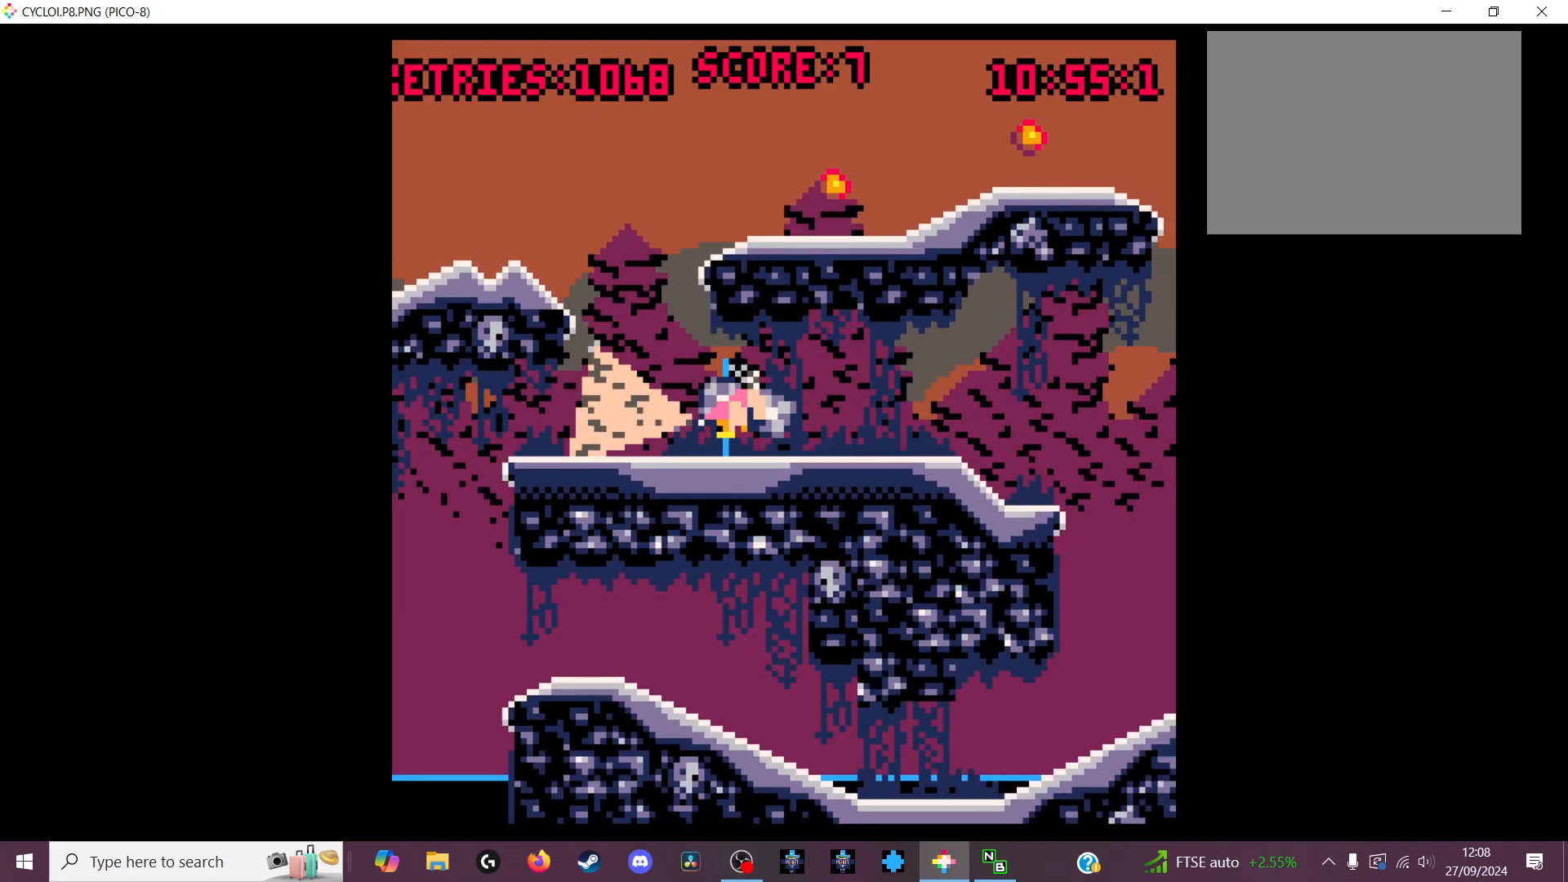
{"keys": [], "events": []}
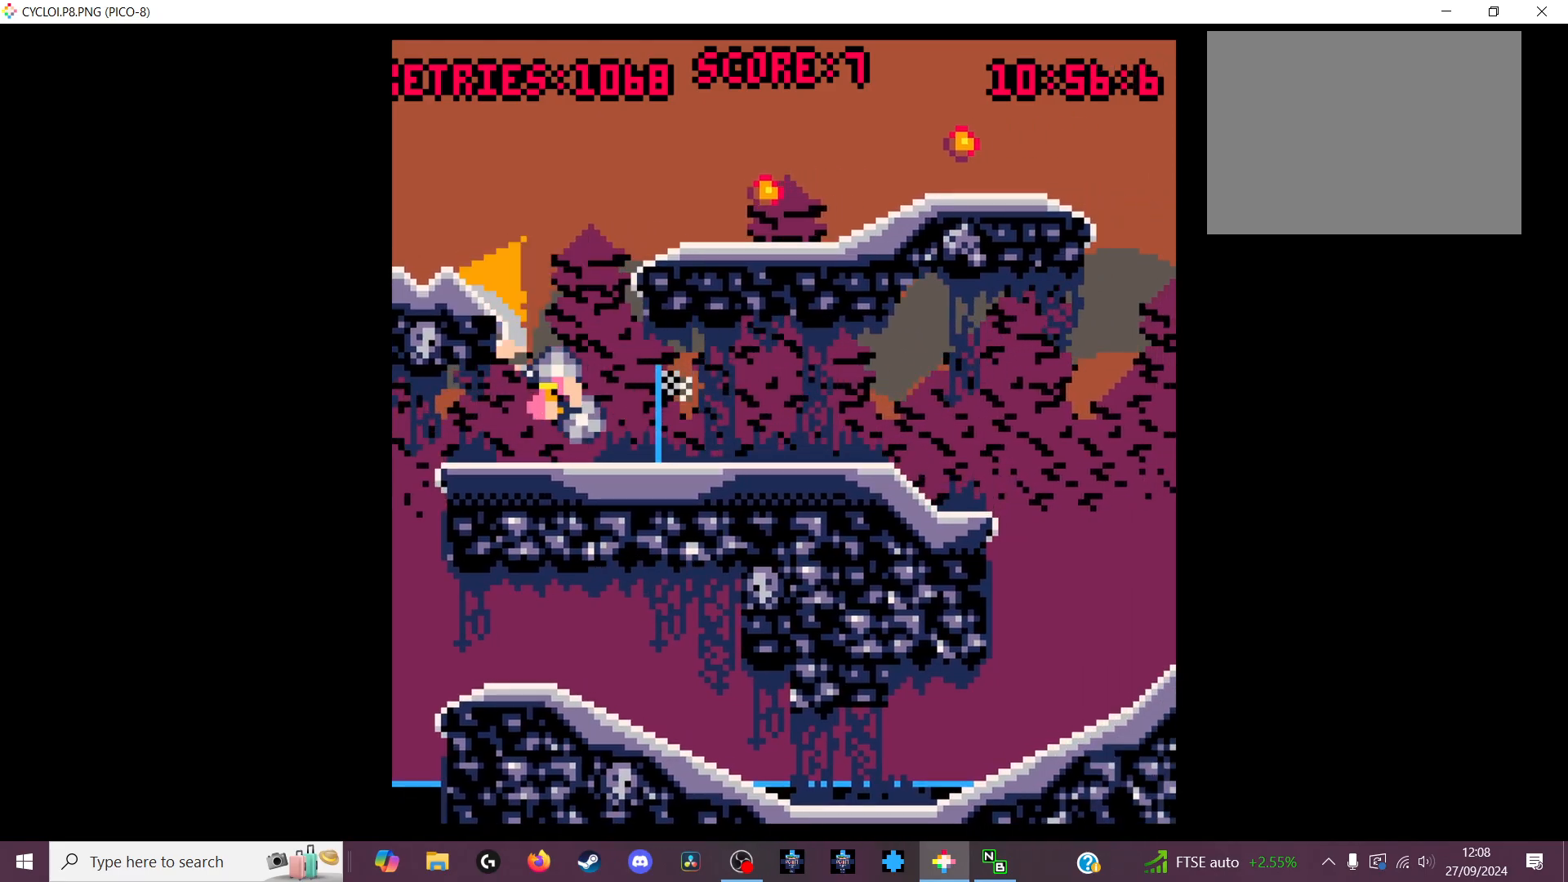
{"keys": [], "events": []}
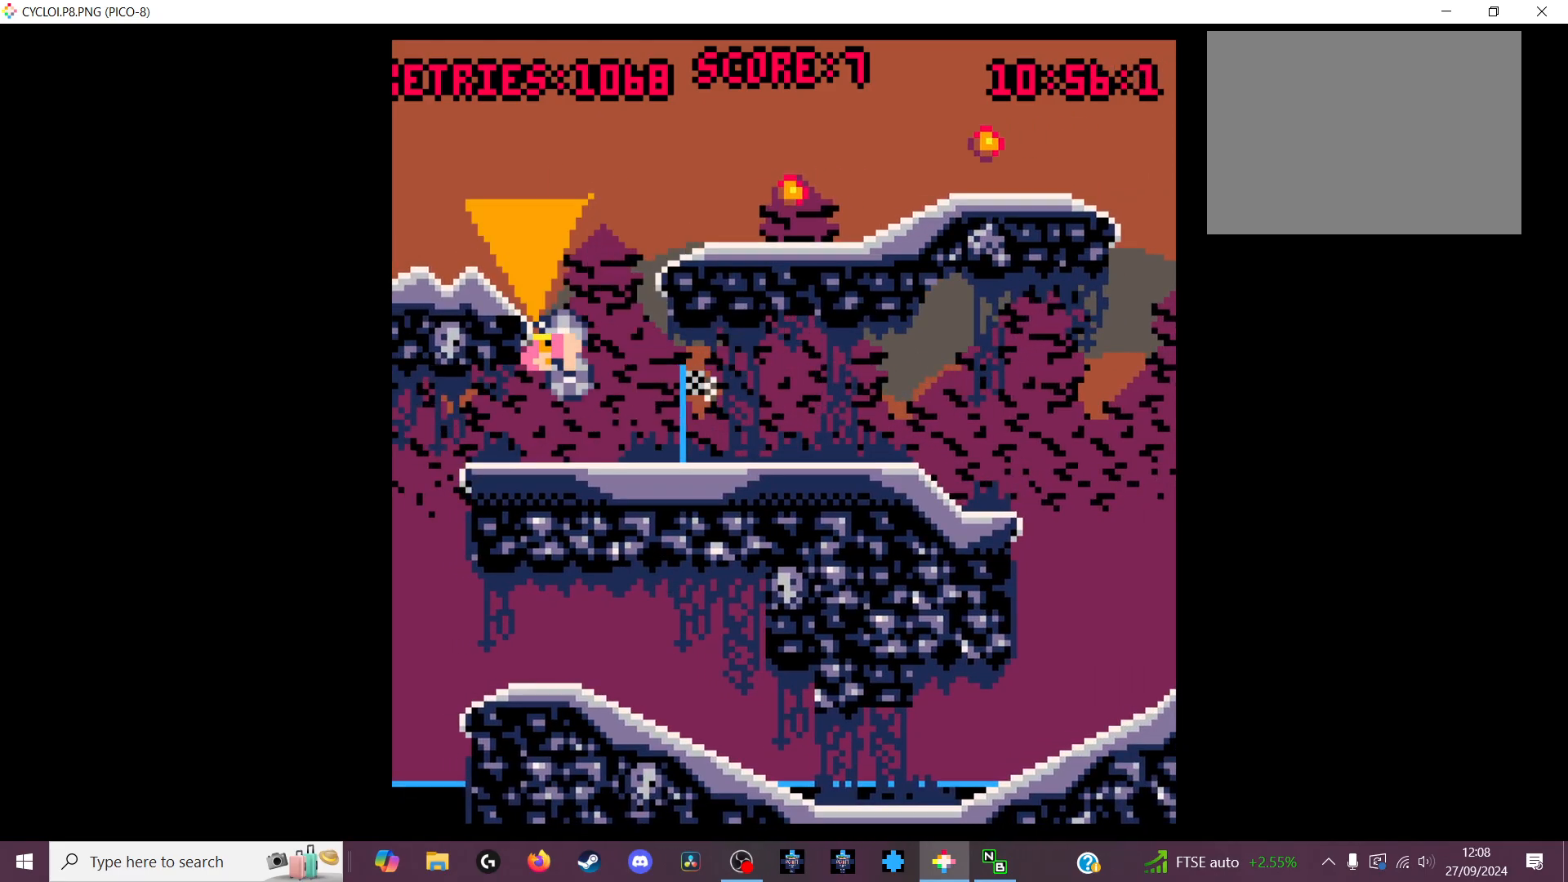
{"keys": [], "events": []}
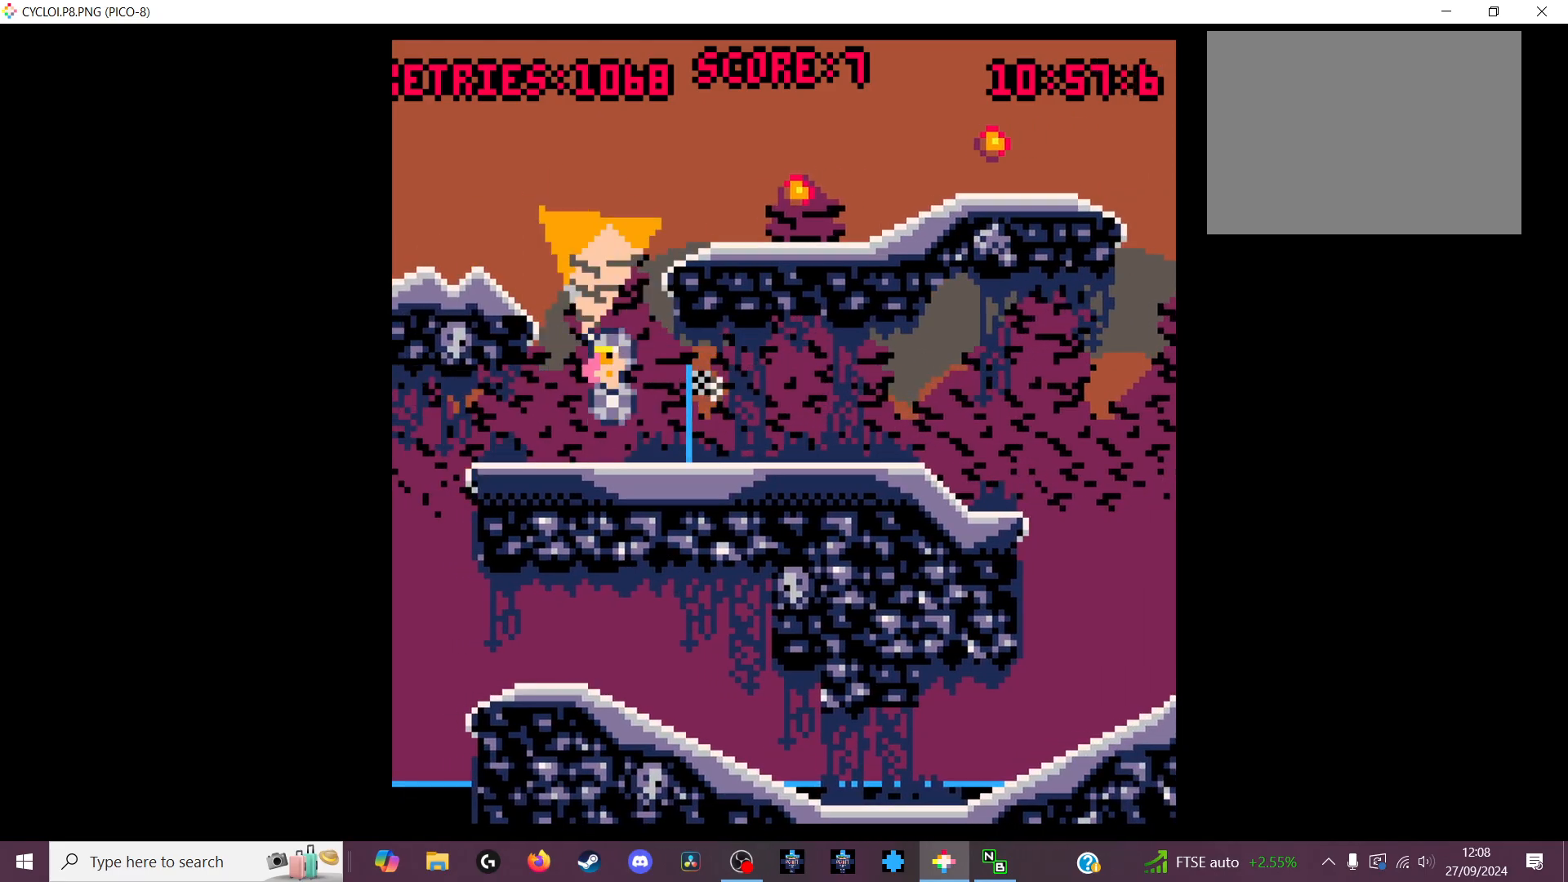
{"keys": [], "events": [[66, "x", "down"], [133, "x", "up"]]}
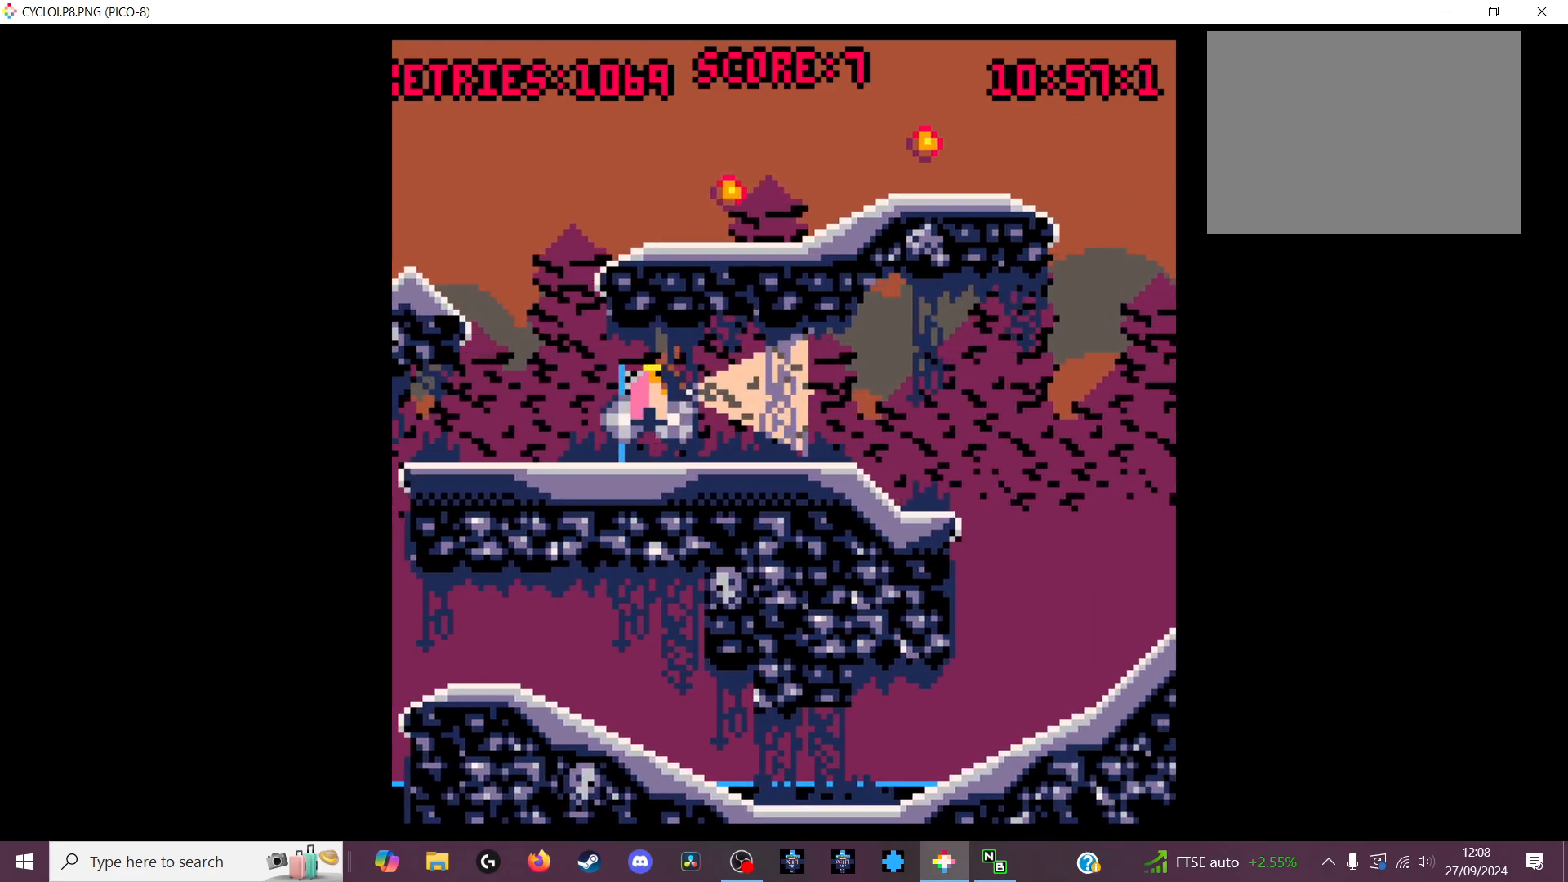
{"keys": [], "events": [[366, "z", "down"], [466, "z", "up"]]}
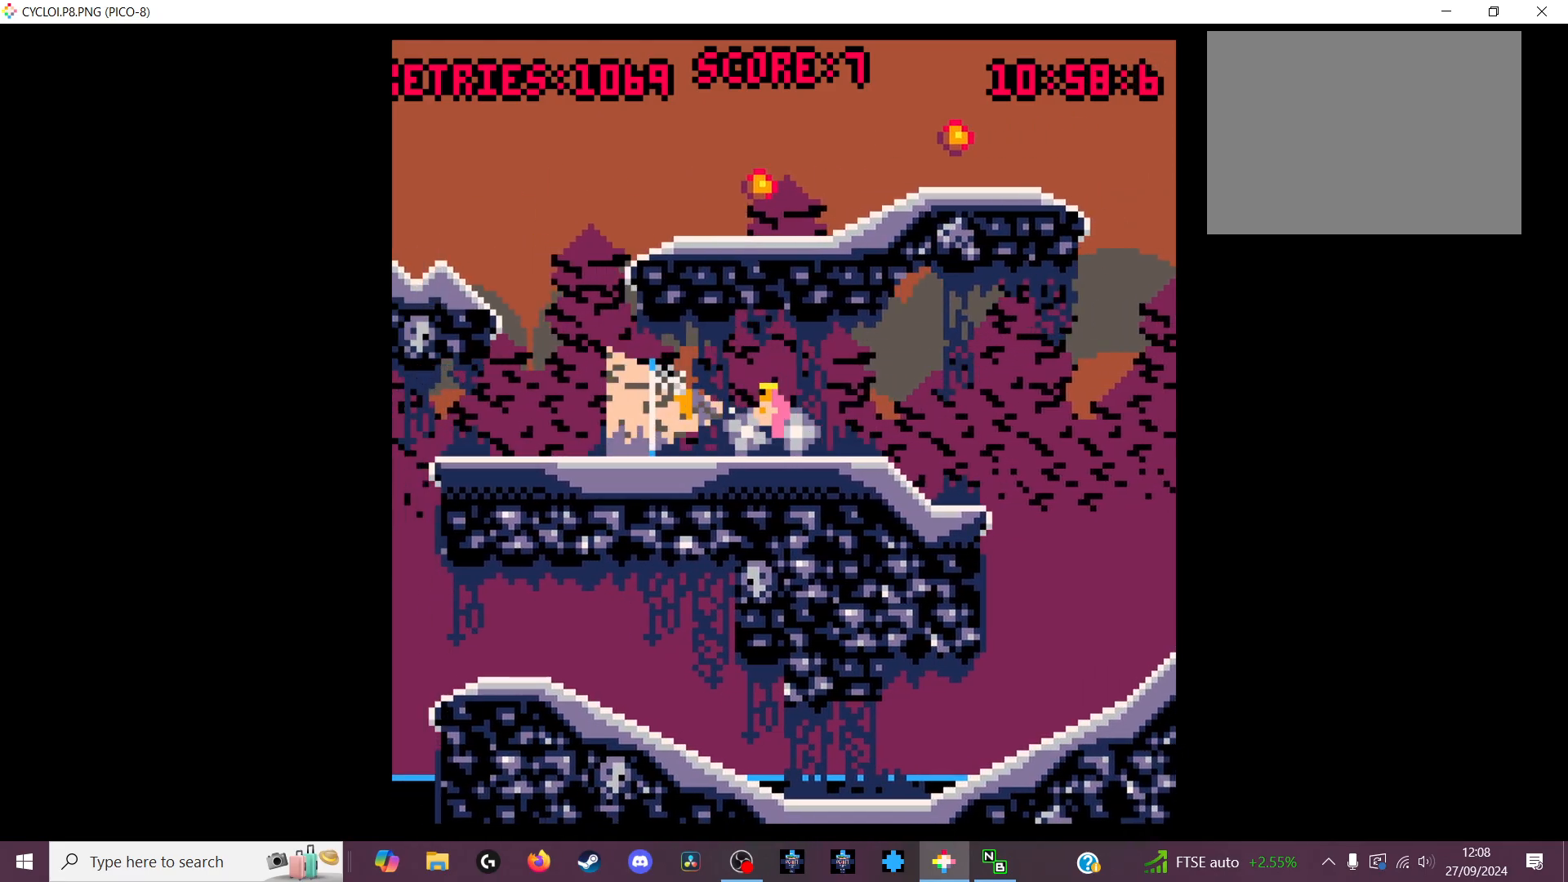
{"keys": [], "events": []}
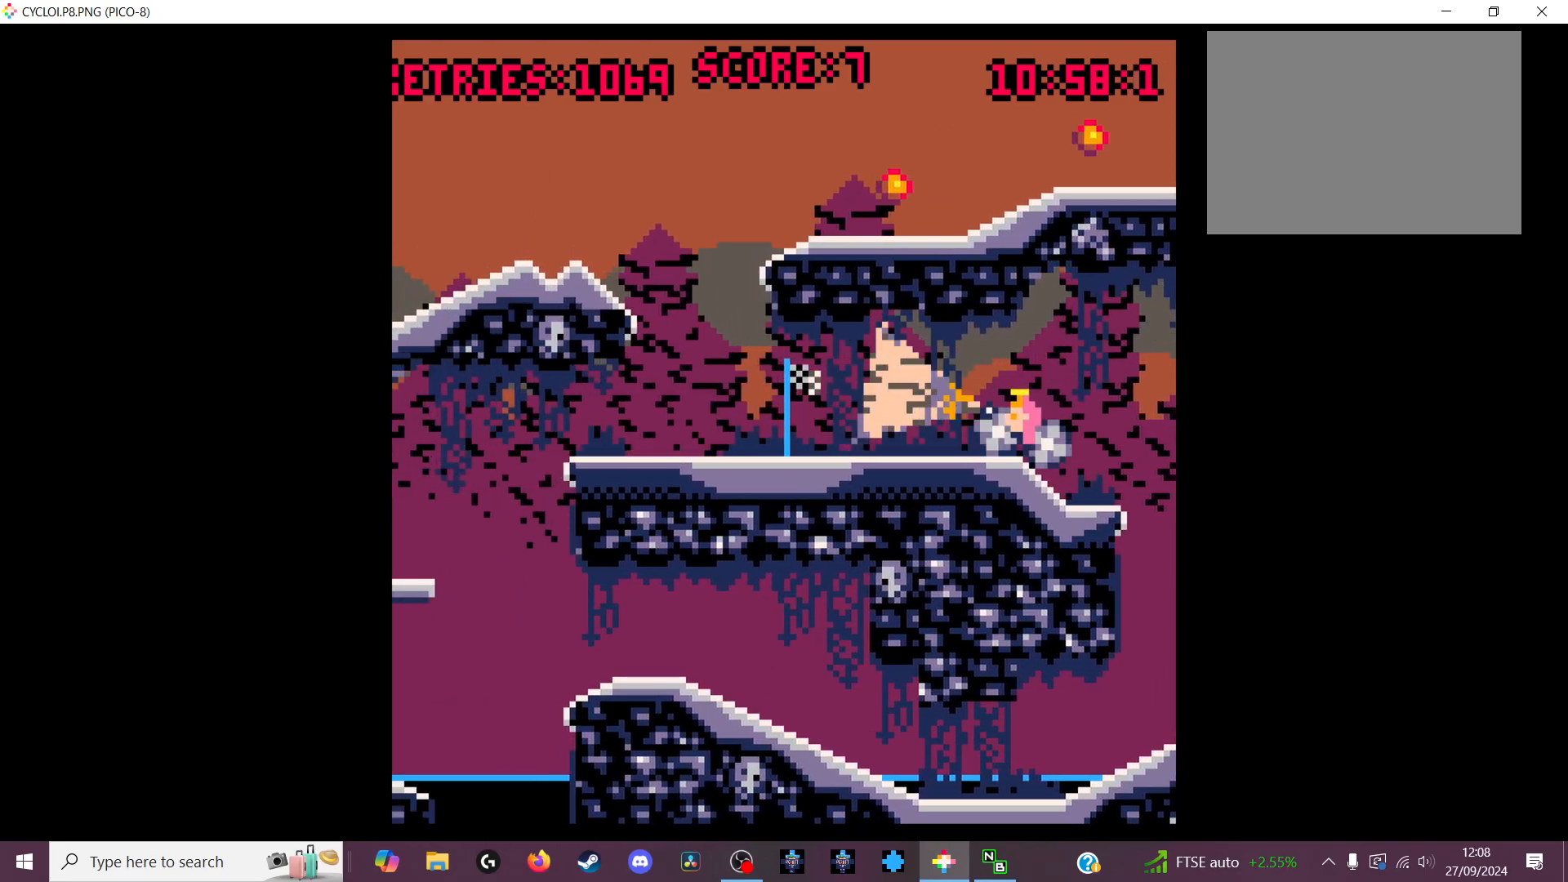
{"keys": [], "events": []}
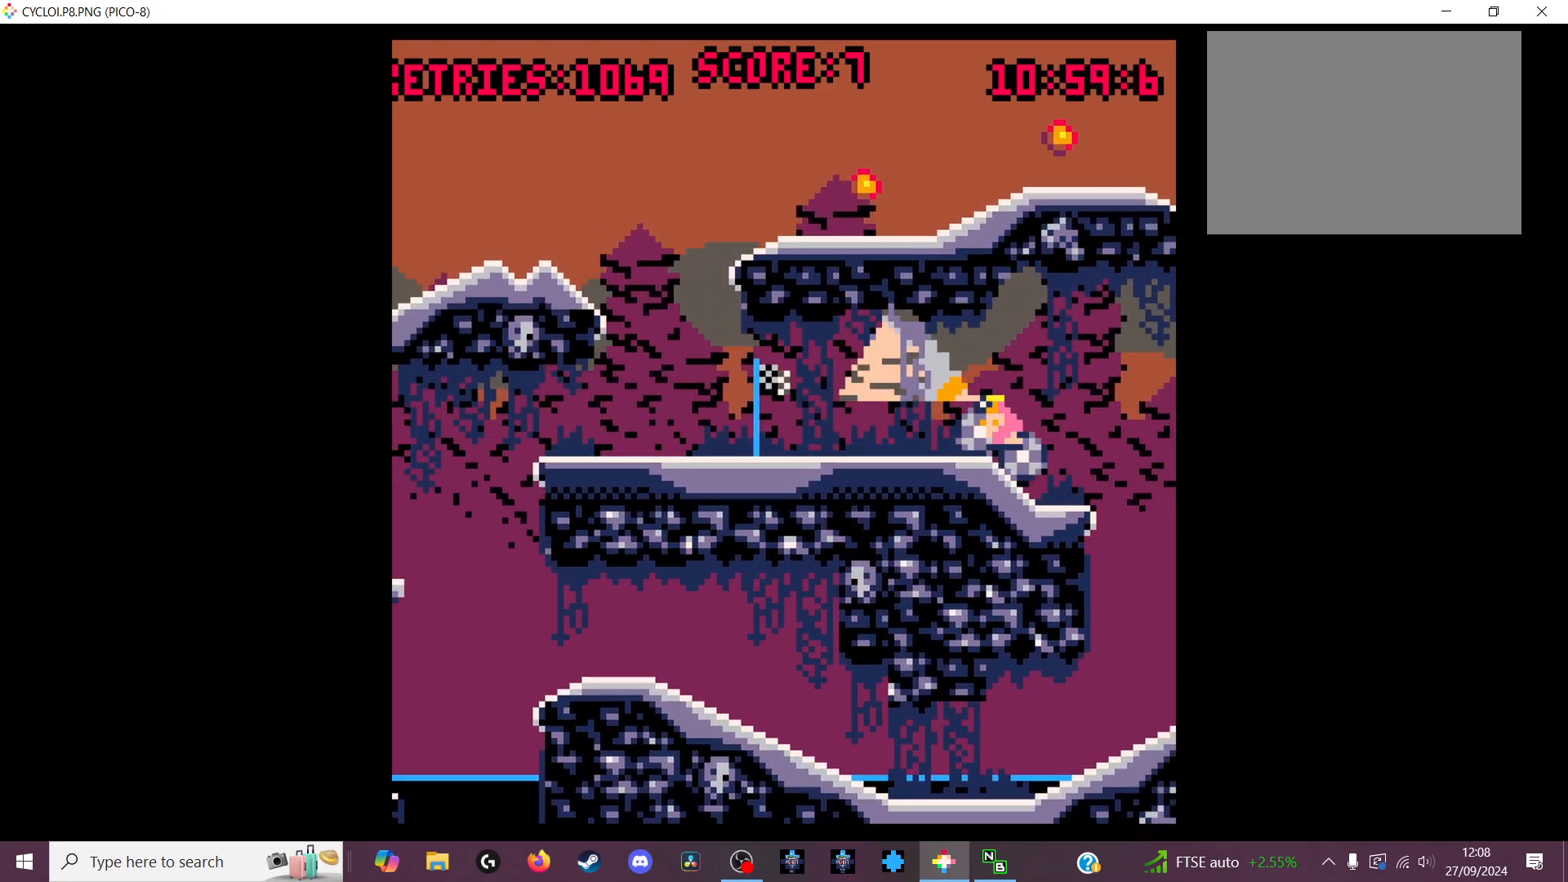
{"keys": [], "events": [[400, "z", "down"], [500, "z", "up"]]}
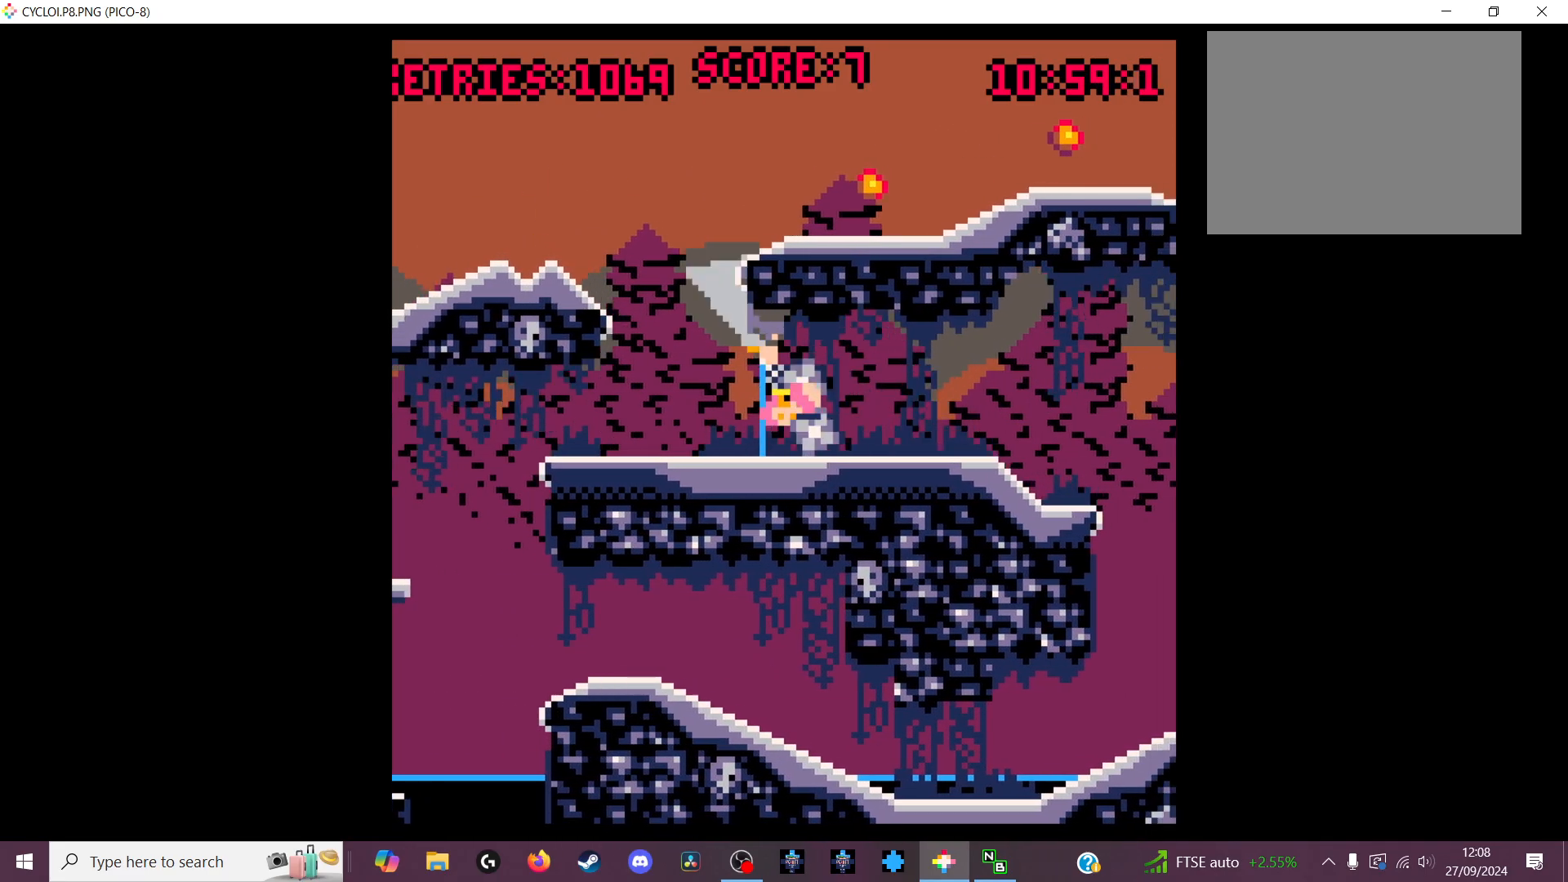
{"keys": [], "events": []}